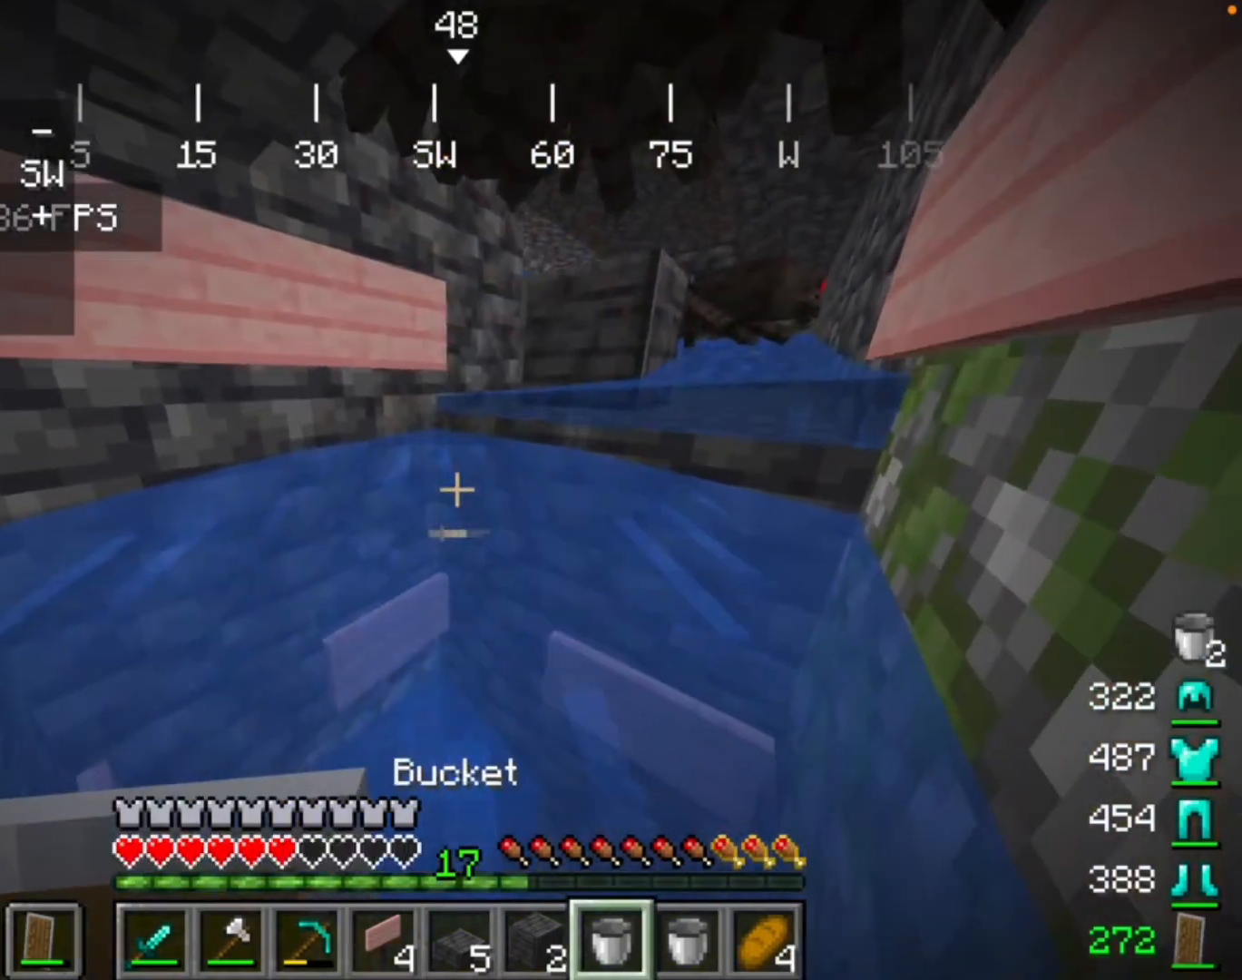
Gameplay with keyboard and mouse; each line is a JSON object with the keys and mouse buttons held at the frame after it. "events" lists presses ("down") and releases ("up") of "mouse_left" and "mouse_right" between this image and that frame as [ms after this image, input, new state], when the widget could be followed in between. "mouse_left", "mouse_right" = the "left", "right" buttons of the "mouse" list. No other keys are recorded. Fast repeated clicks can show as one long hold. Mouse movement is not recorded.
{"keys": [], "mouse": [], "events": [[33, "mouse_right", "down"], [133, "mouse_right", "up"]]}
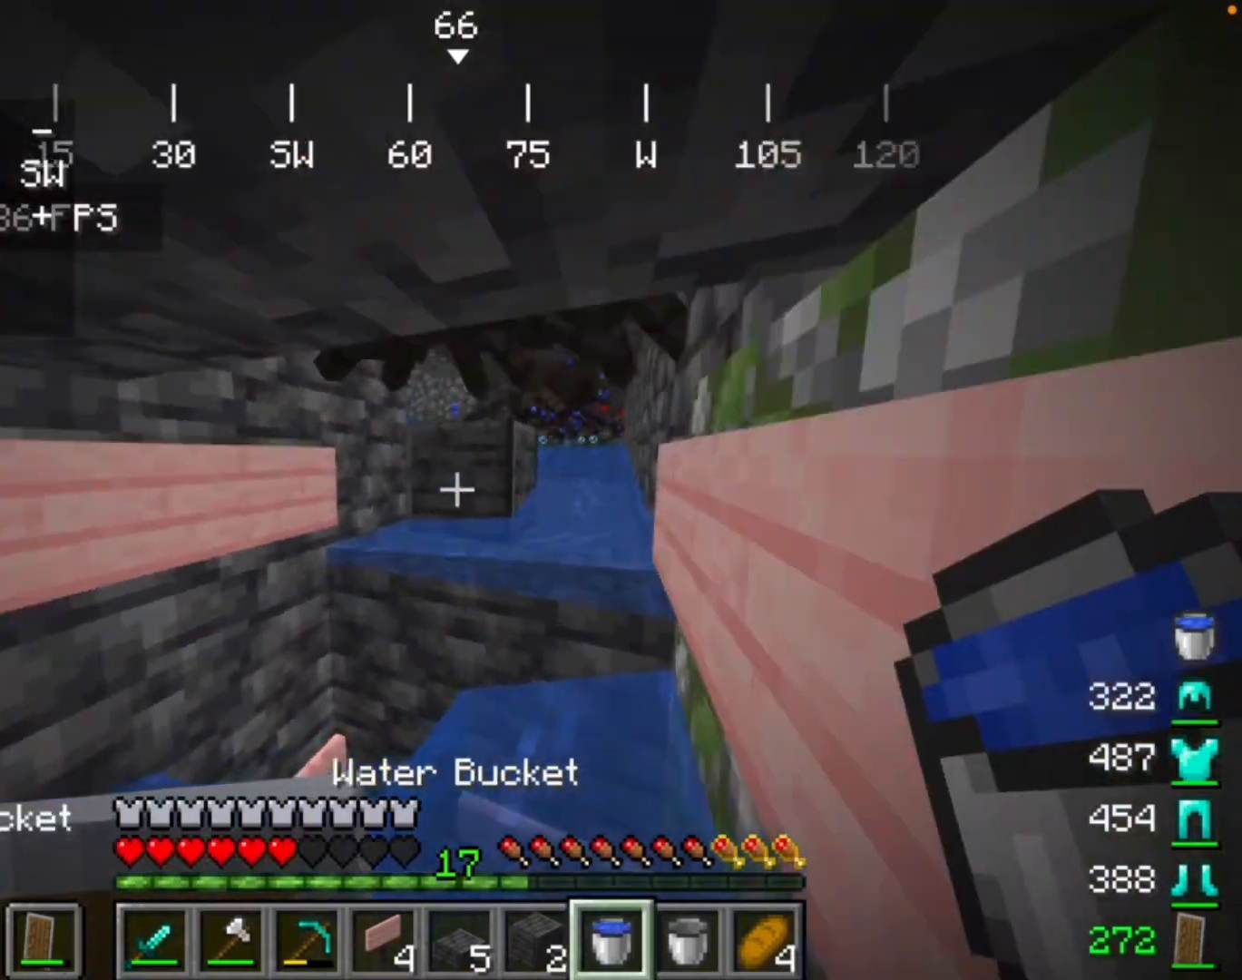
{"keys": [], "mouse": ["left"], "events": [[500, "mouse_left", "down"]]}
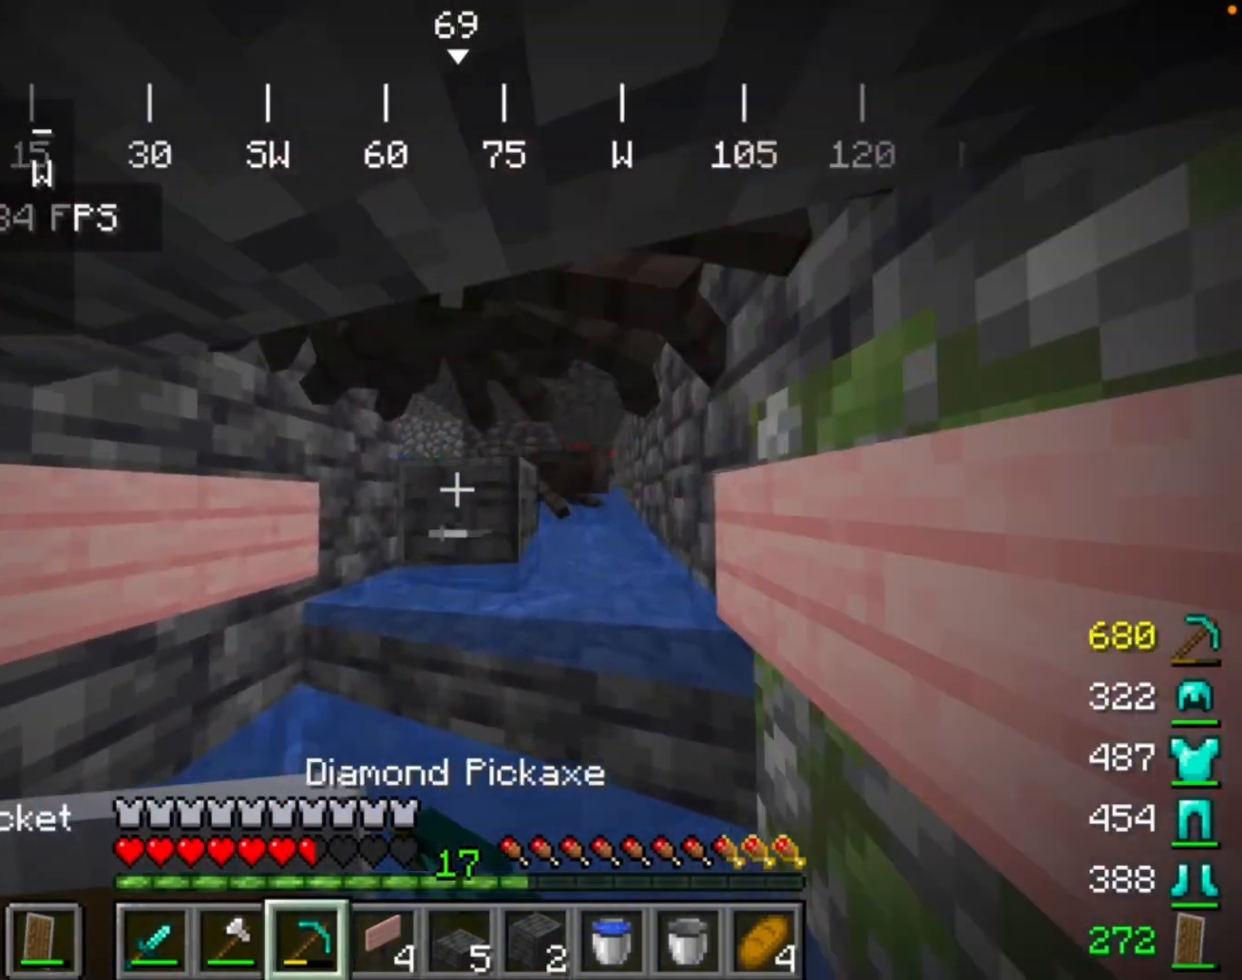
{"keys": [], "mouse": ["left"], "events": []}
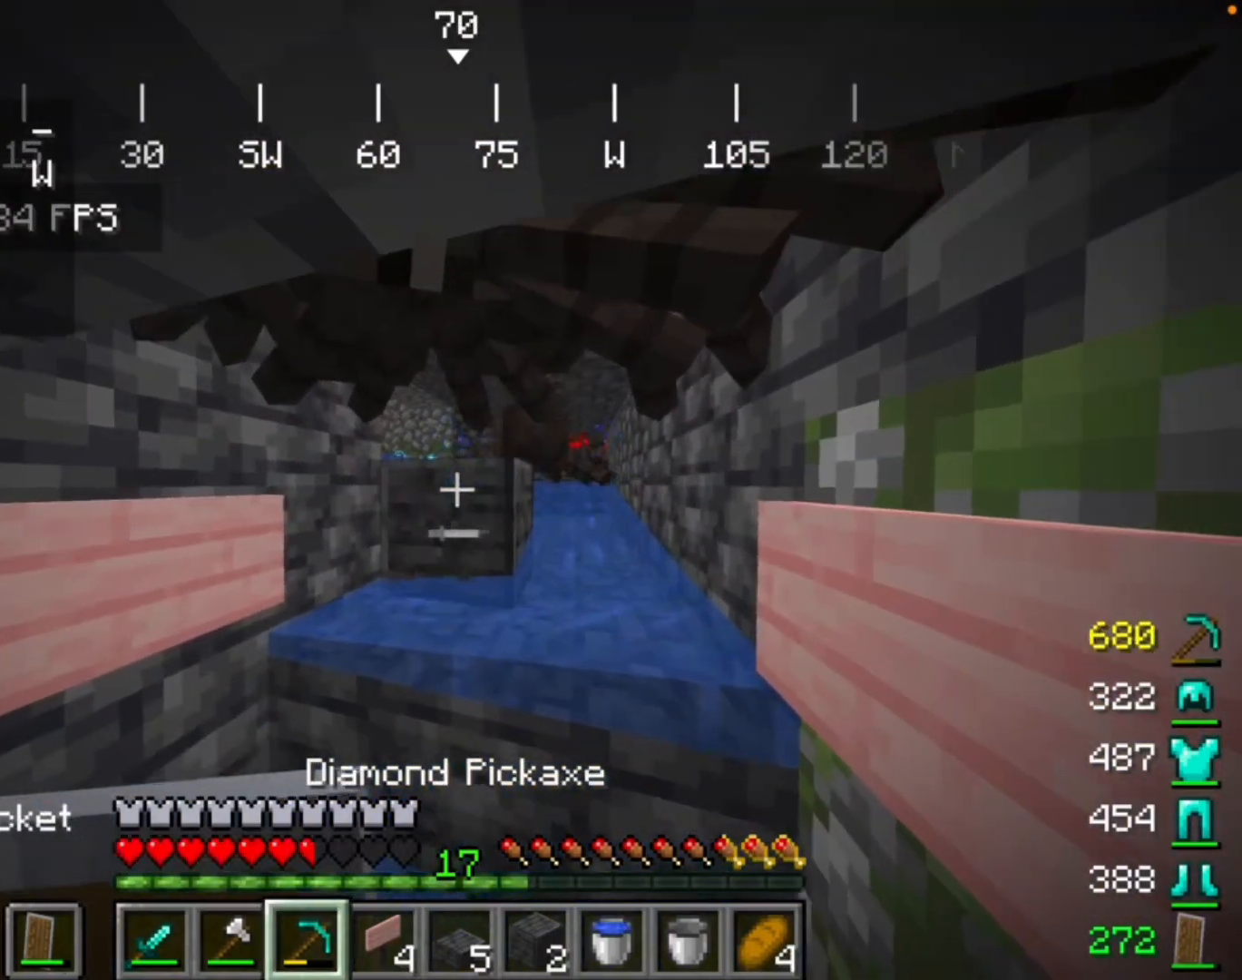
{"keys": [], "mouse": ["left"], "events": []}
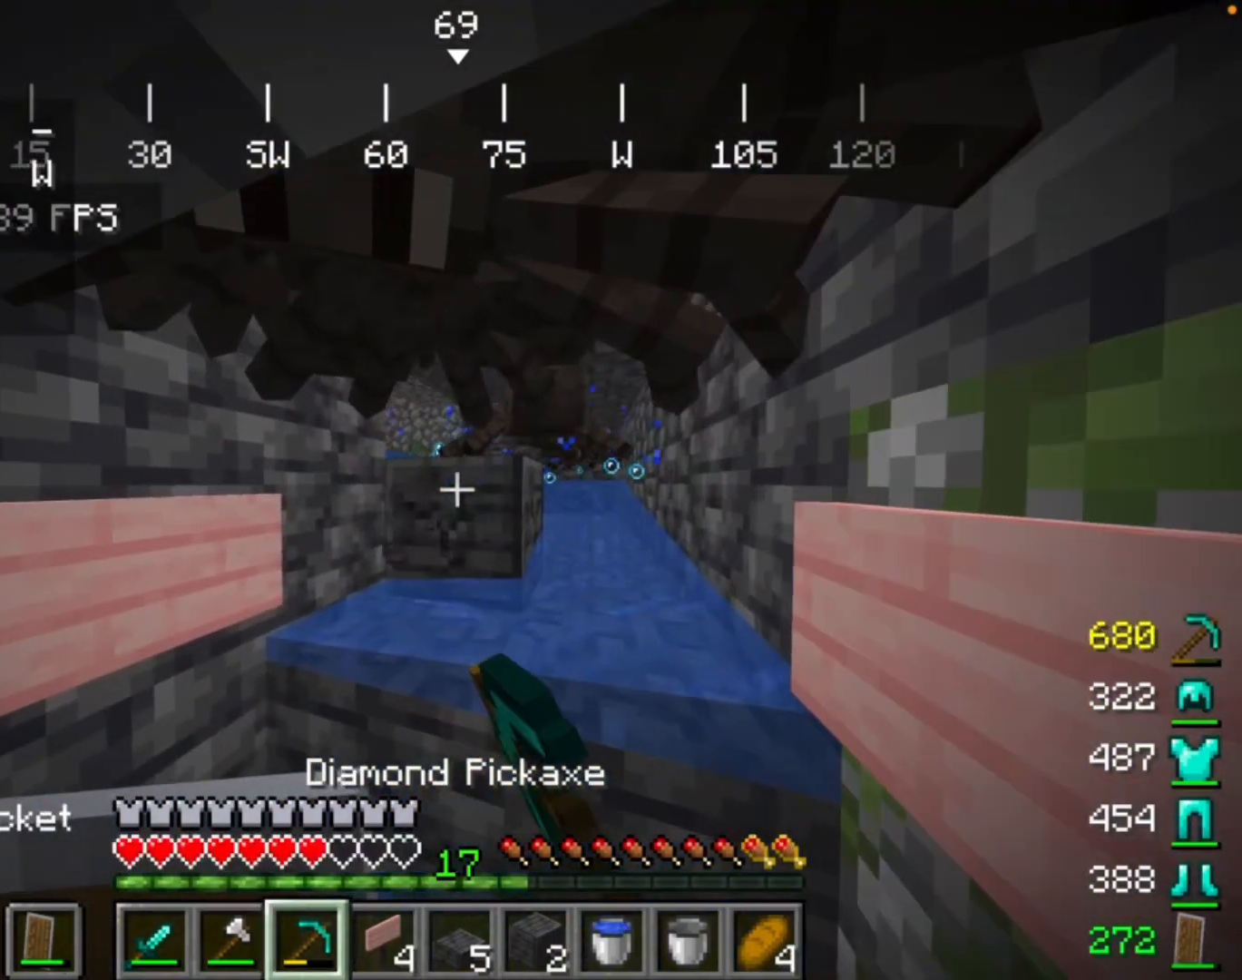
{"keys": [], "mouse": ["left"], "events": []}
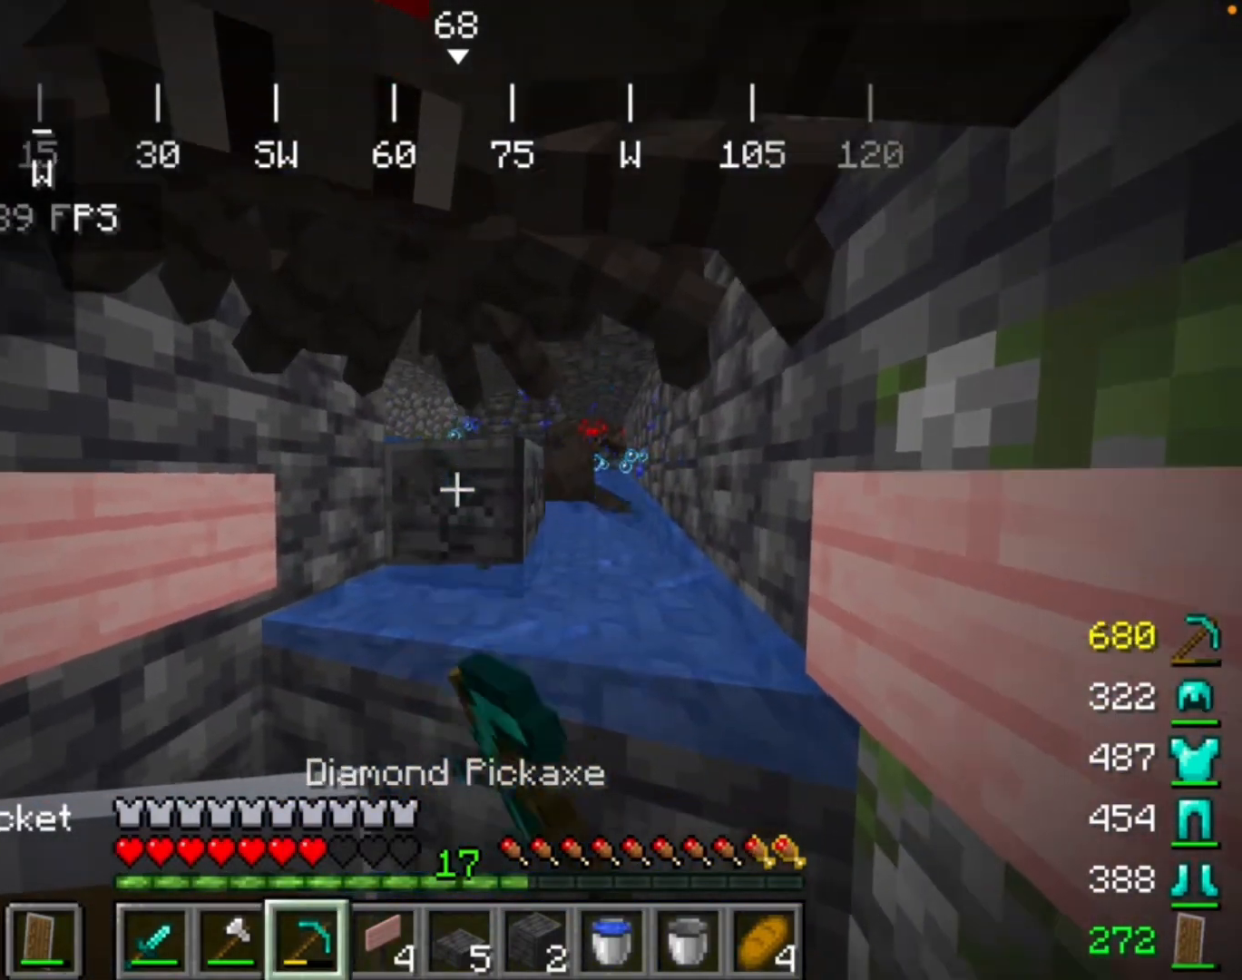
{"keys": [], "mouse": ["left"], "events": []}
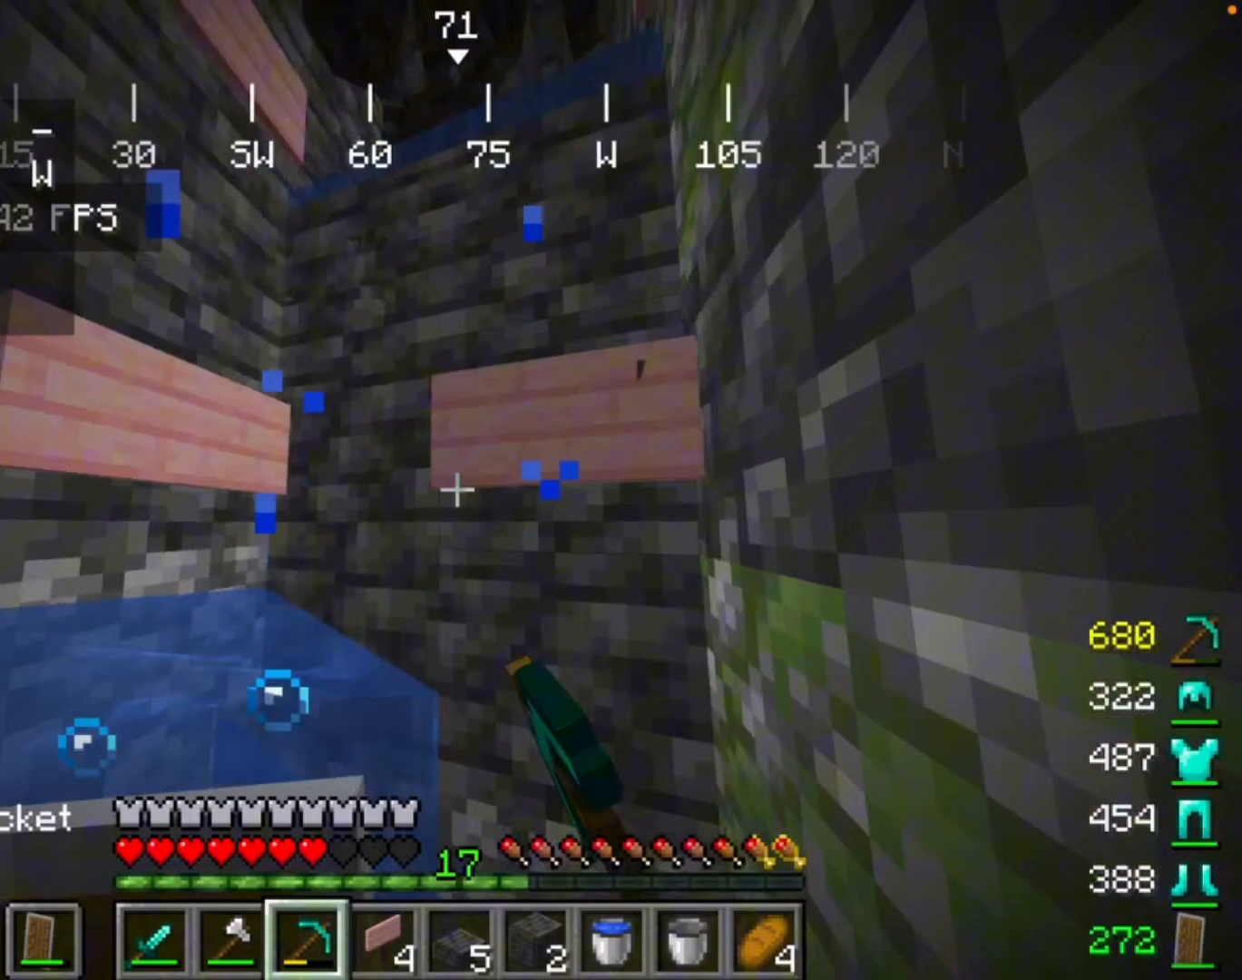
{"keys": [], "mouse": [], "events": [[167, "mouse_left", "up"]]}
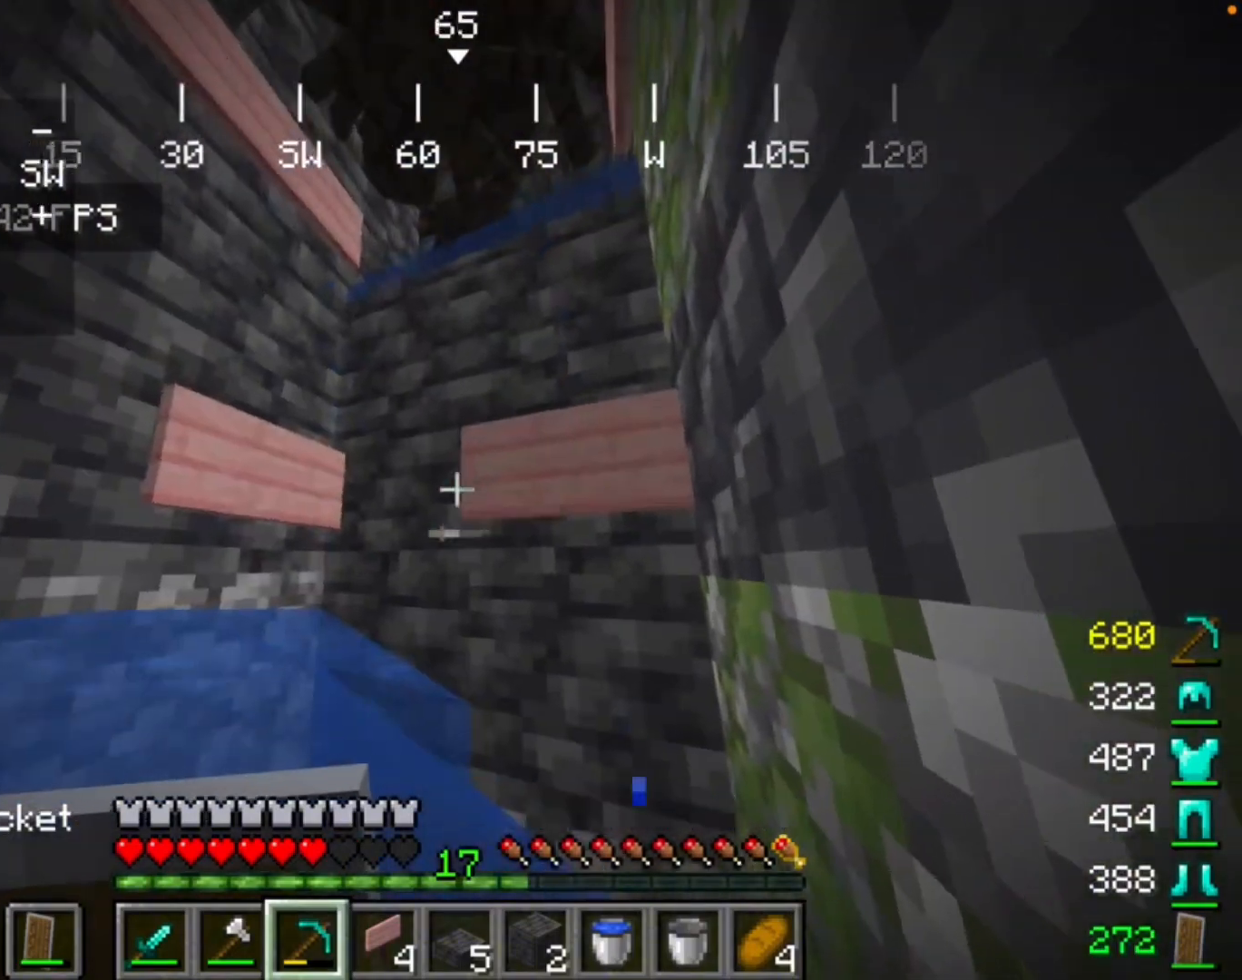
{"keys": [], "mouse": [], "events": []}
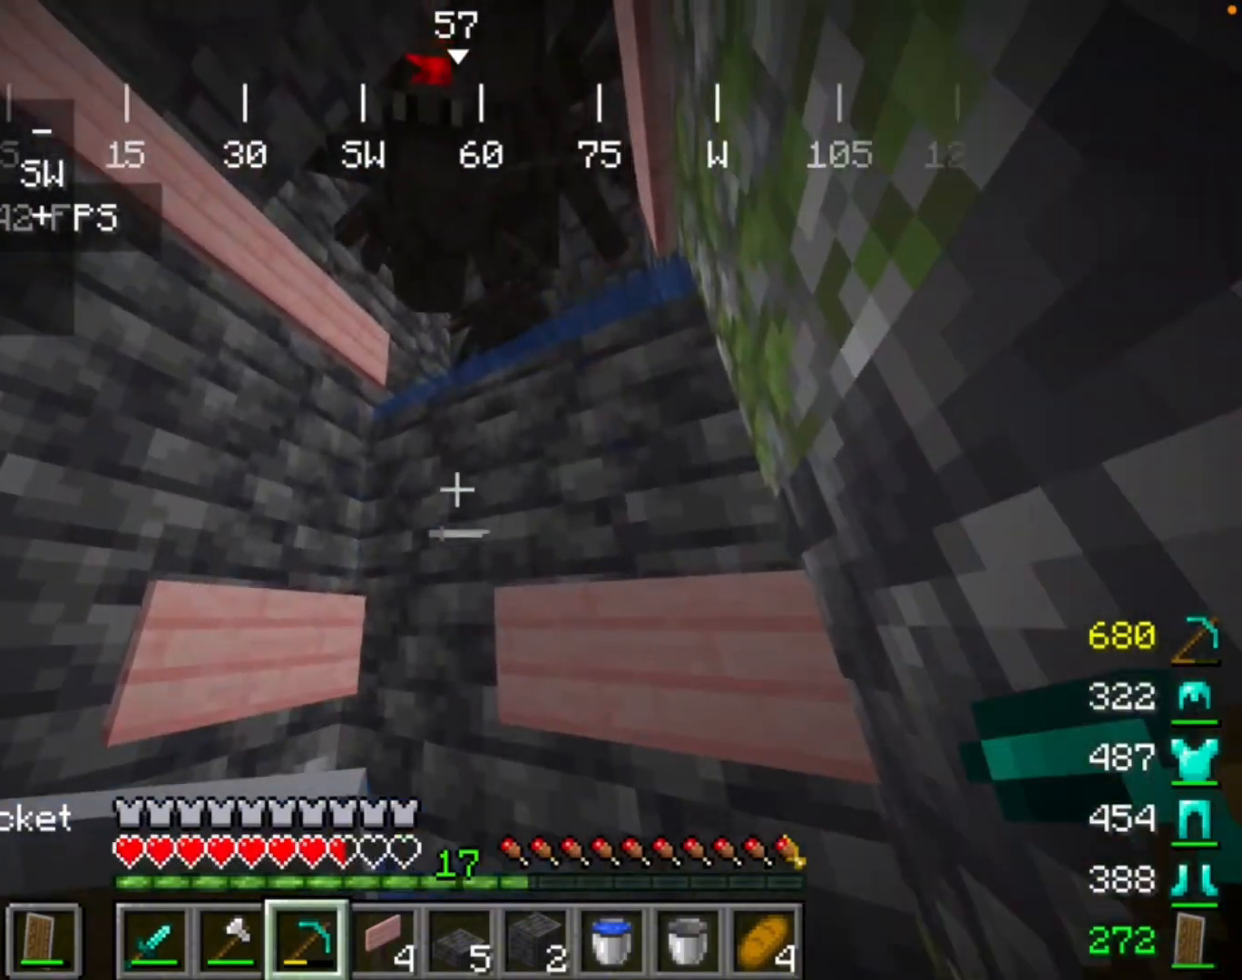
{"keys": [], "mouse": [], "events": [[200, "mouse_right", "down"], [400, "mouse_right", "up"]]}
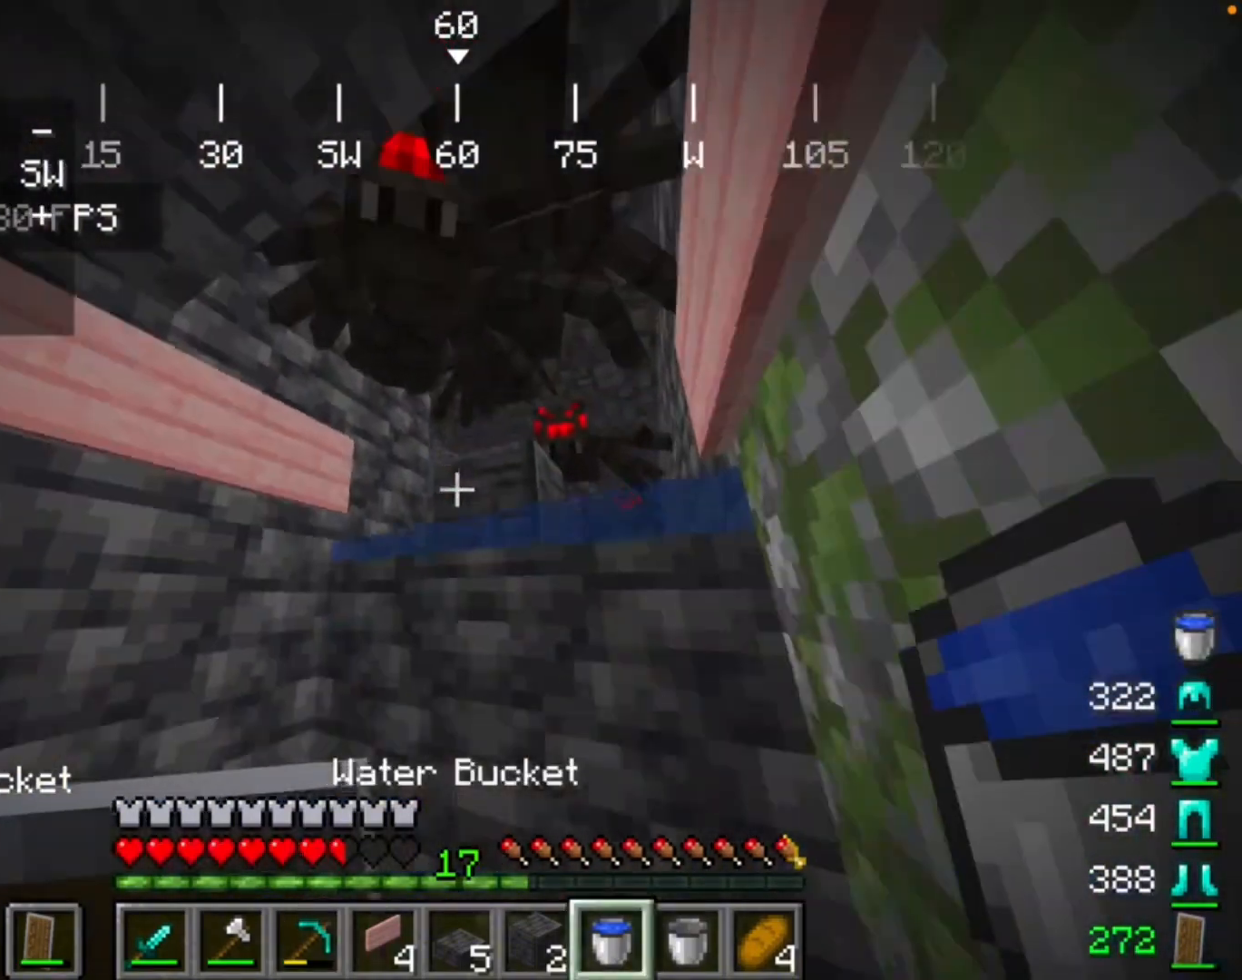
{"keys": [], "mouse": [], "events": []}
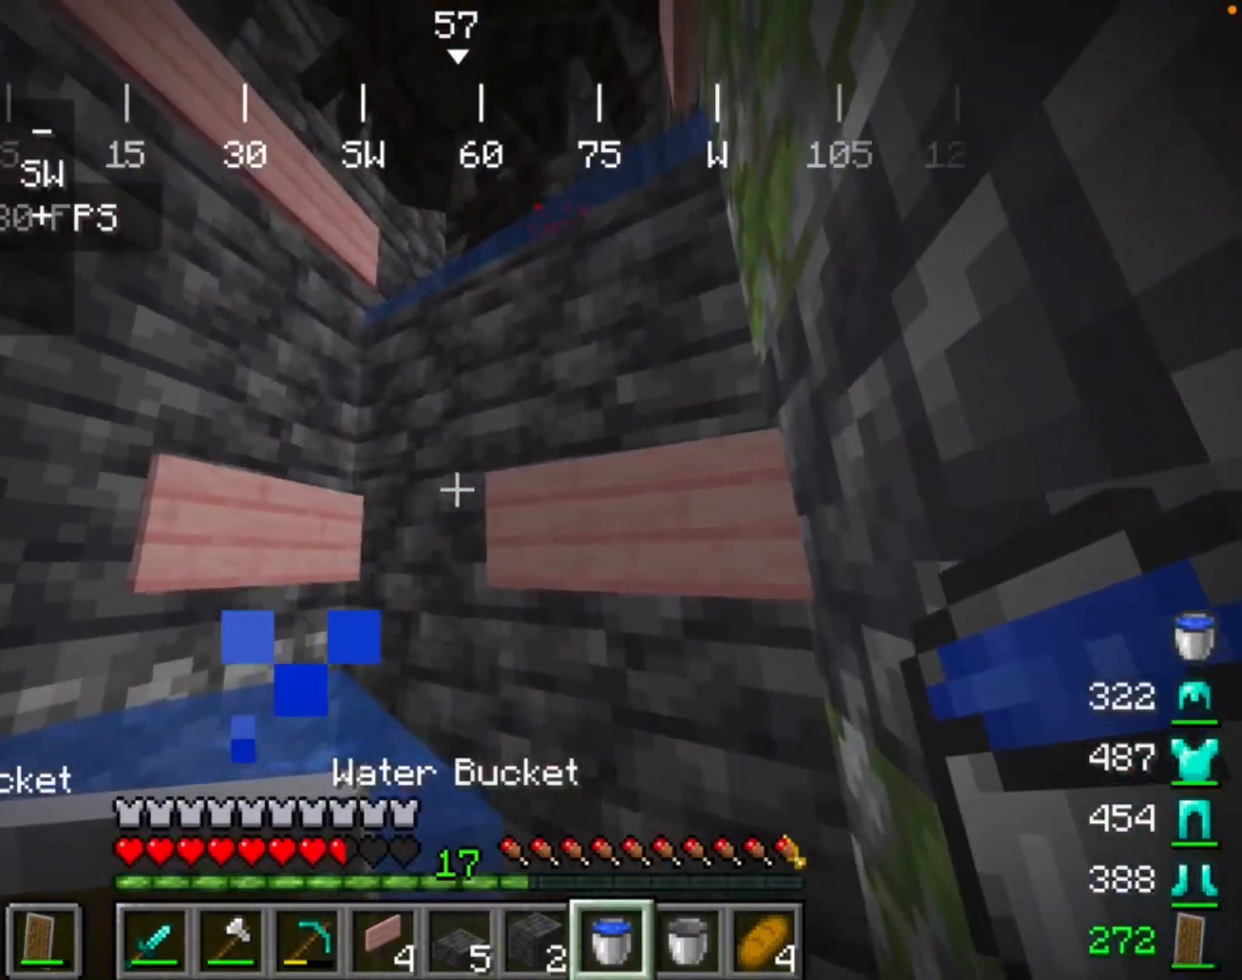
{"keys": [], "mouse": [], "events": [[133, "mouse_right", "down"], [267, "mouse_right", "up"]]}
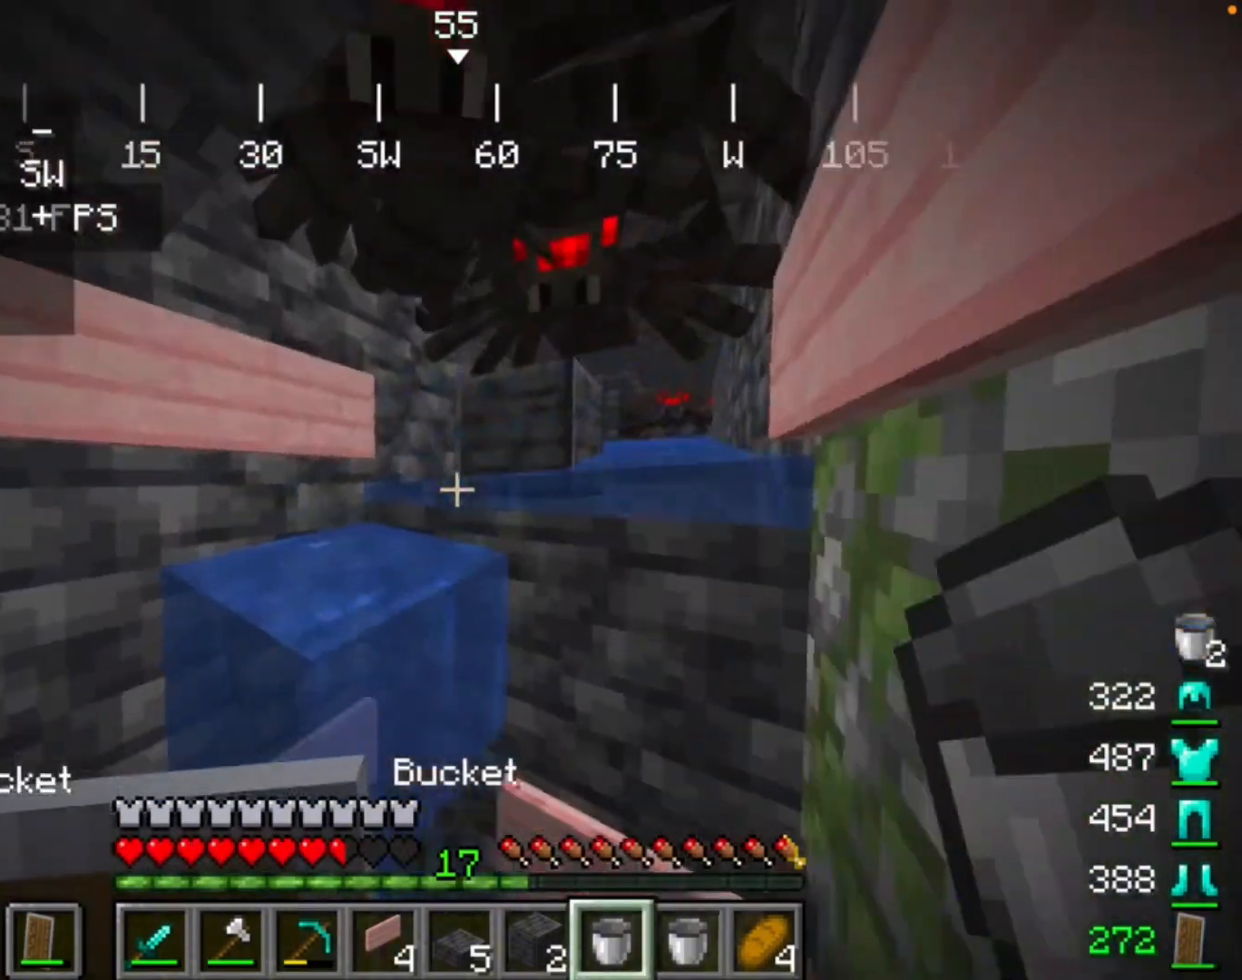
{"keys": [], "mouse": [], "events": []}
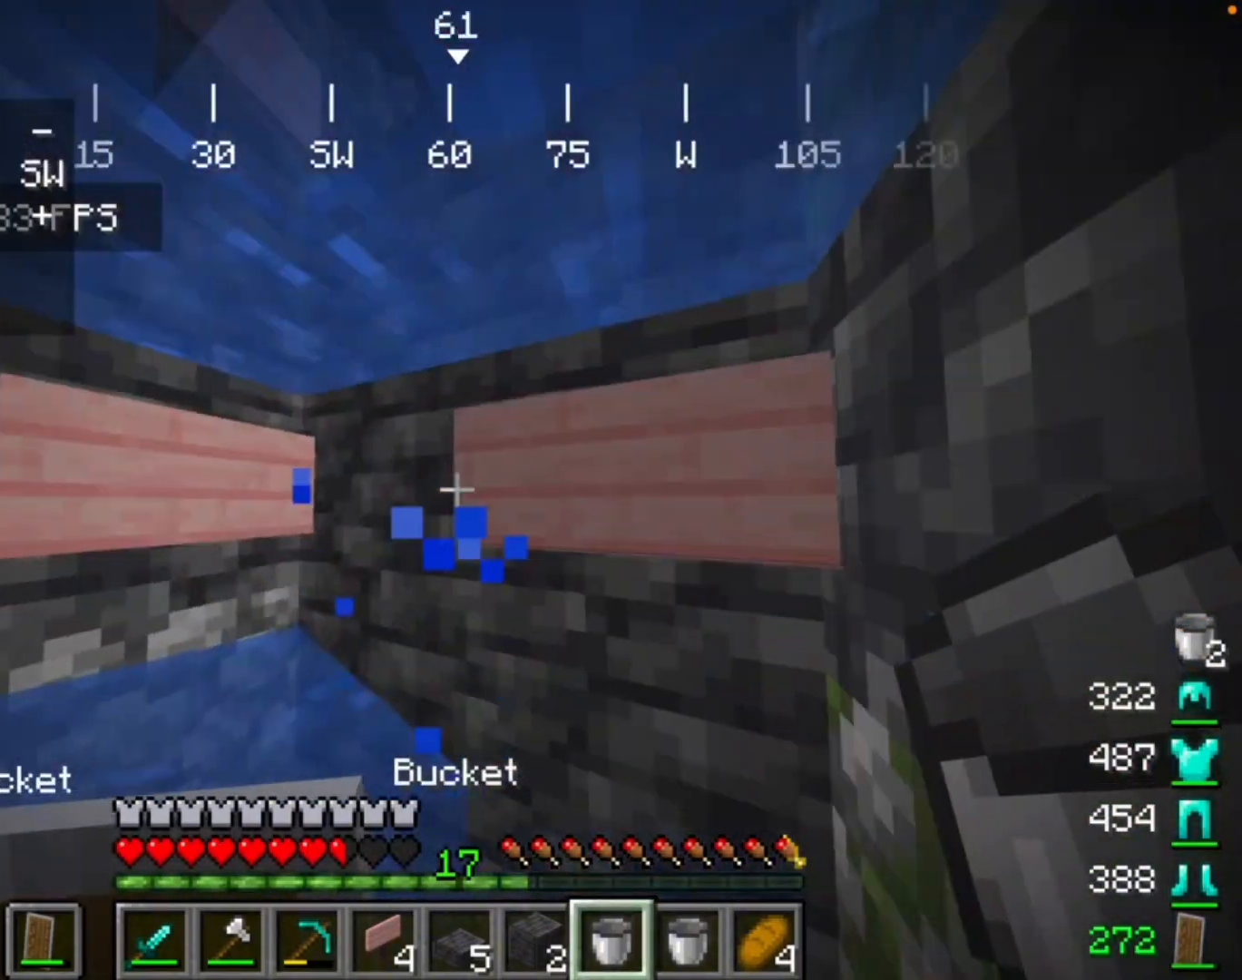
{"keys": [], "mouse": [], "events": []}
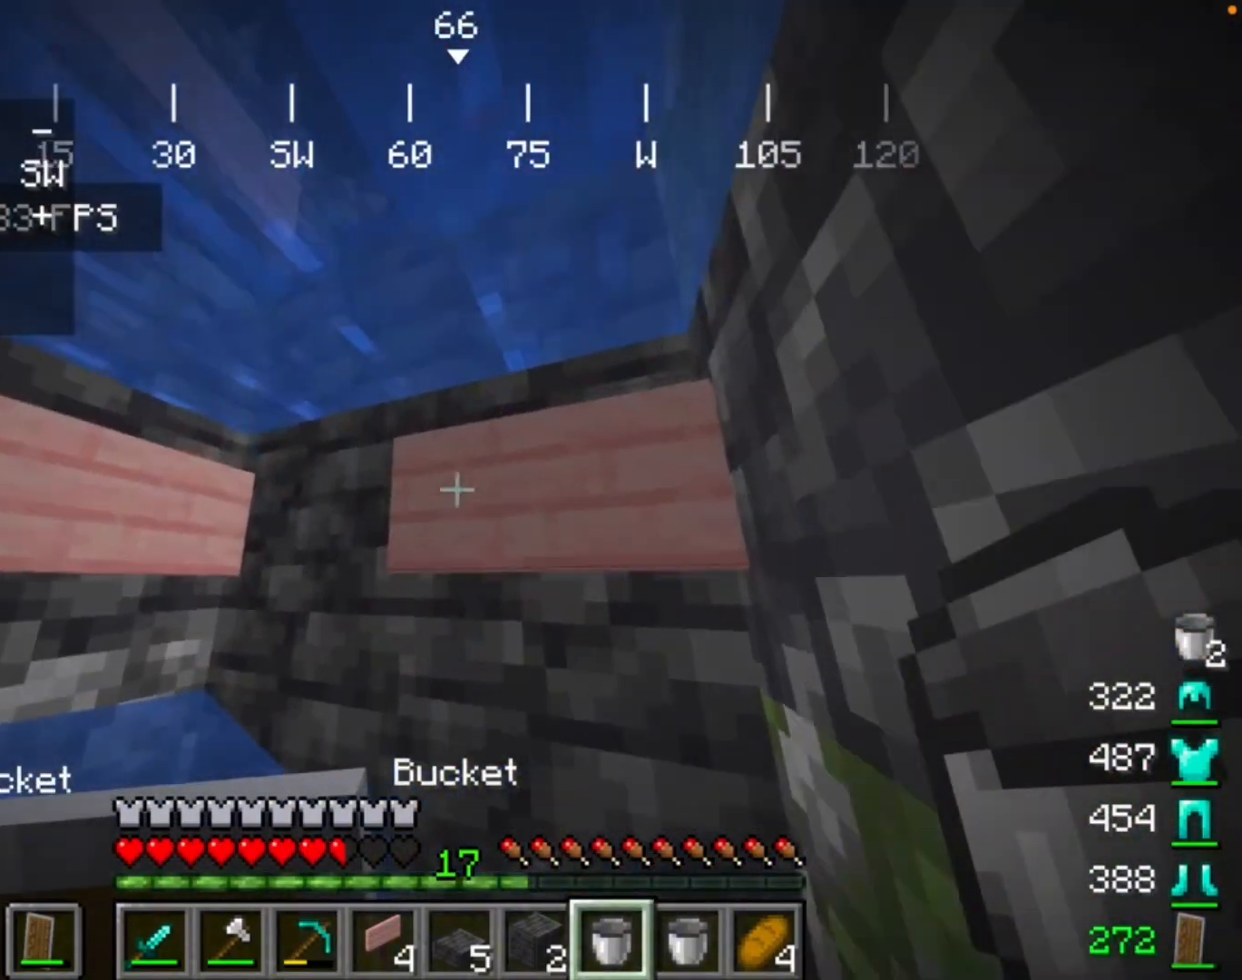
{"keys": [], "mouse": [], "events": []}
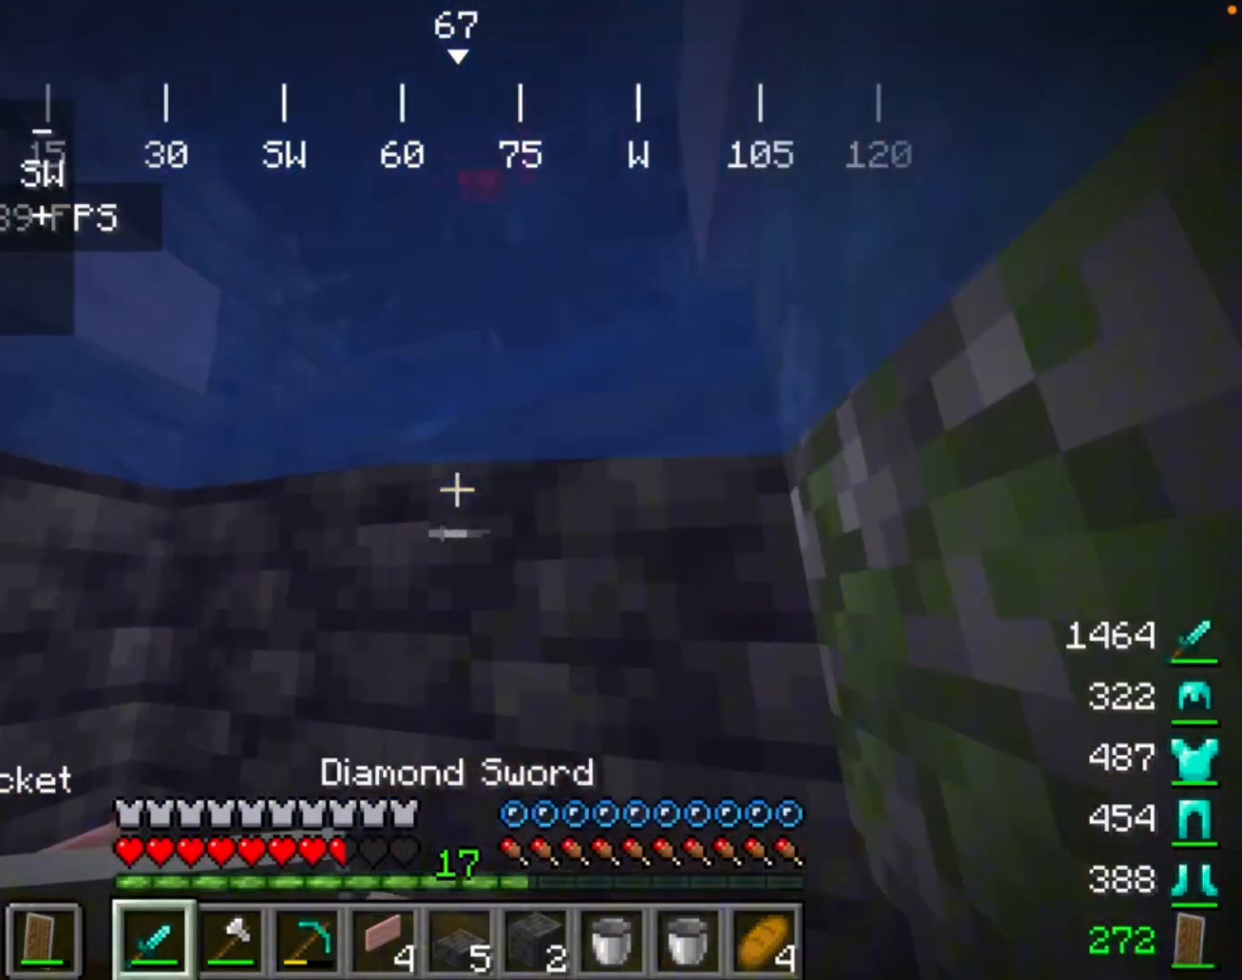
{"keys": [], "mouse": [], "events": []}
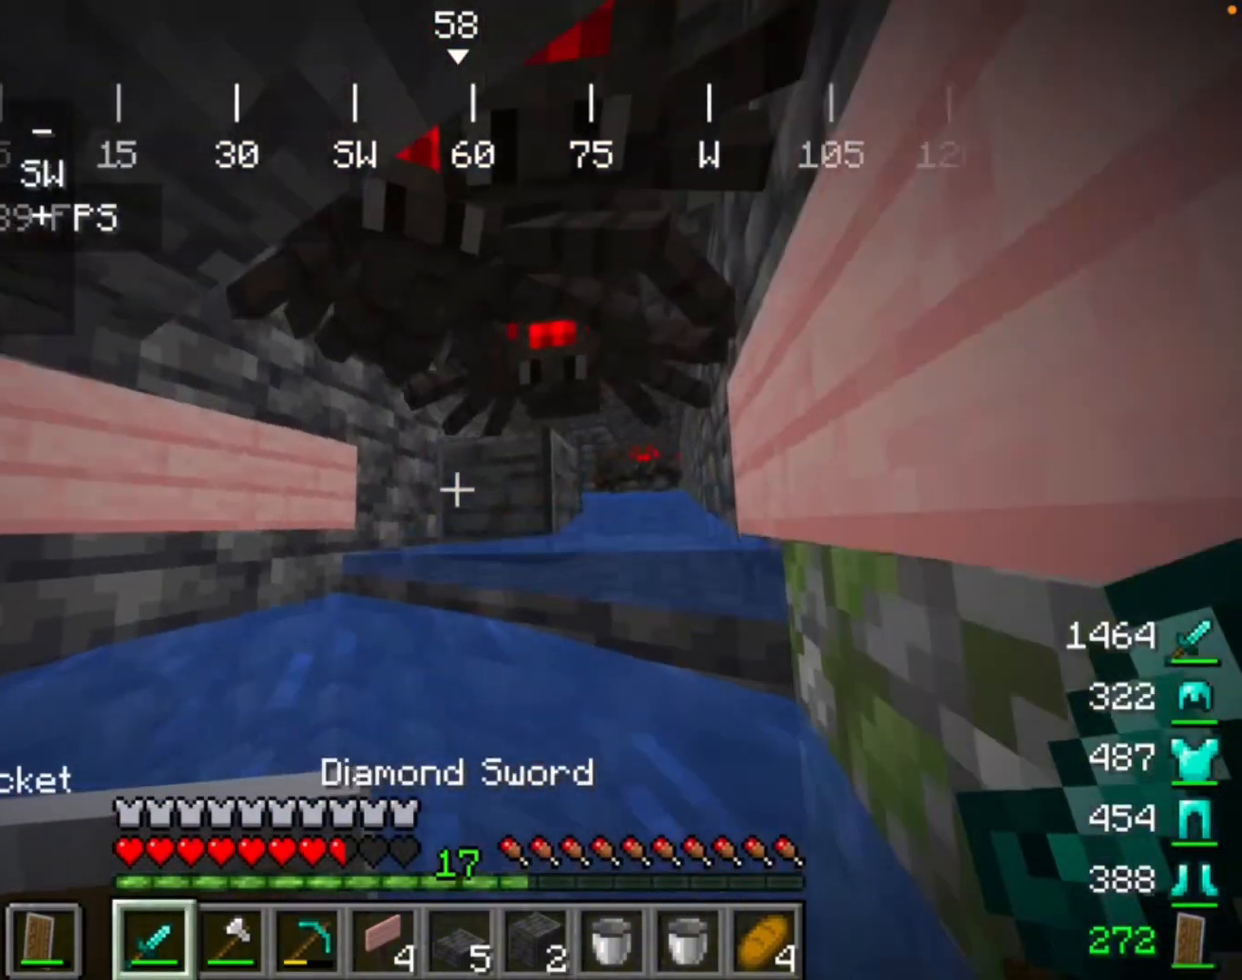
{"keys": [], "mouse": [], "events": []}
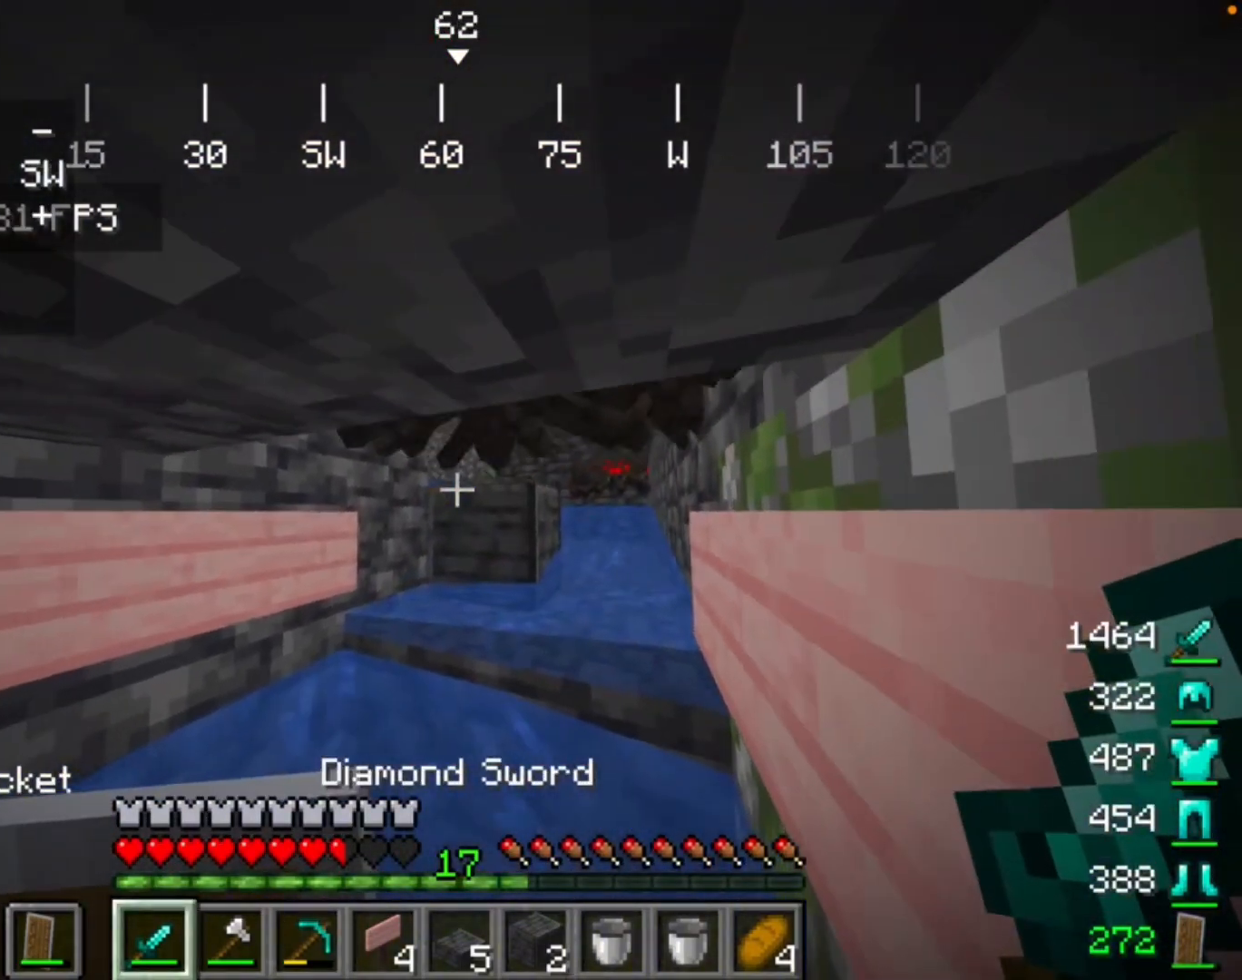
{"keys": [], "mouse": ["left"], "events": [[333, "mouse_left", "down"]]}
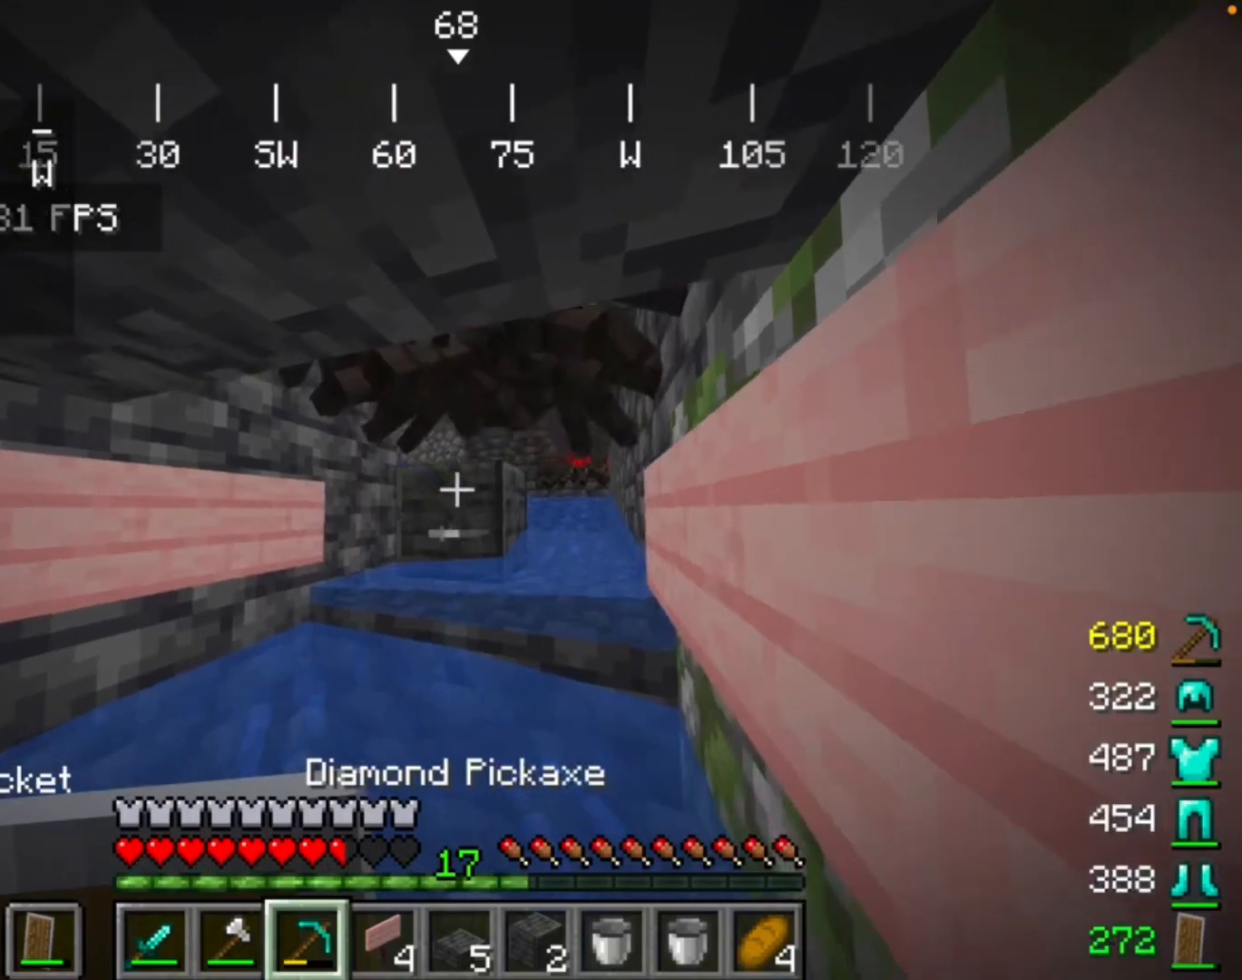
{"keys": [], "mouse": ["left"], "events": []}
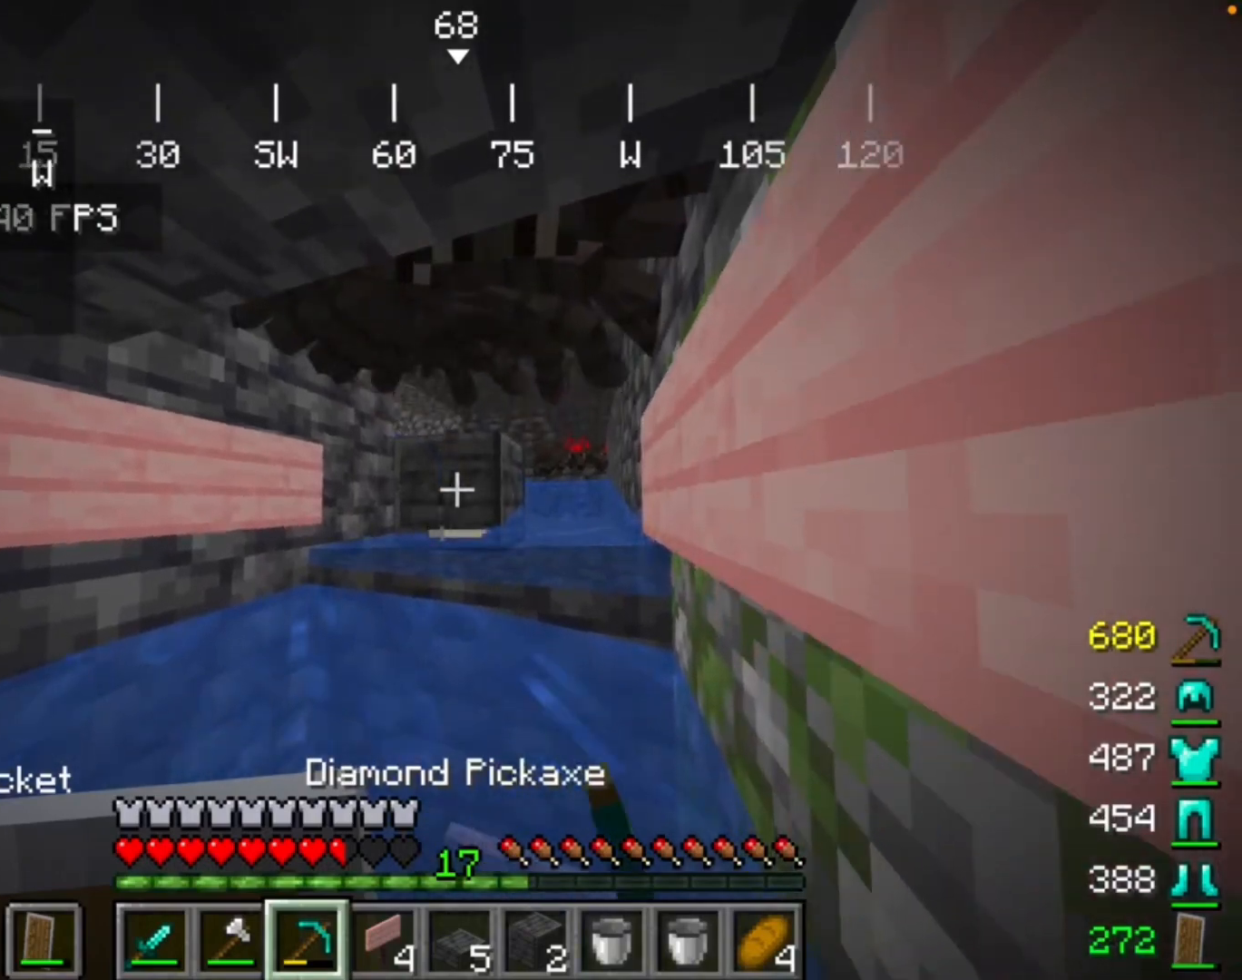
{"keys": [], "mouse": ["left"], "events": []}
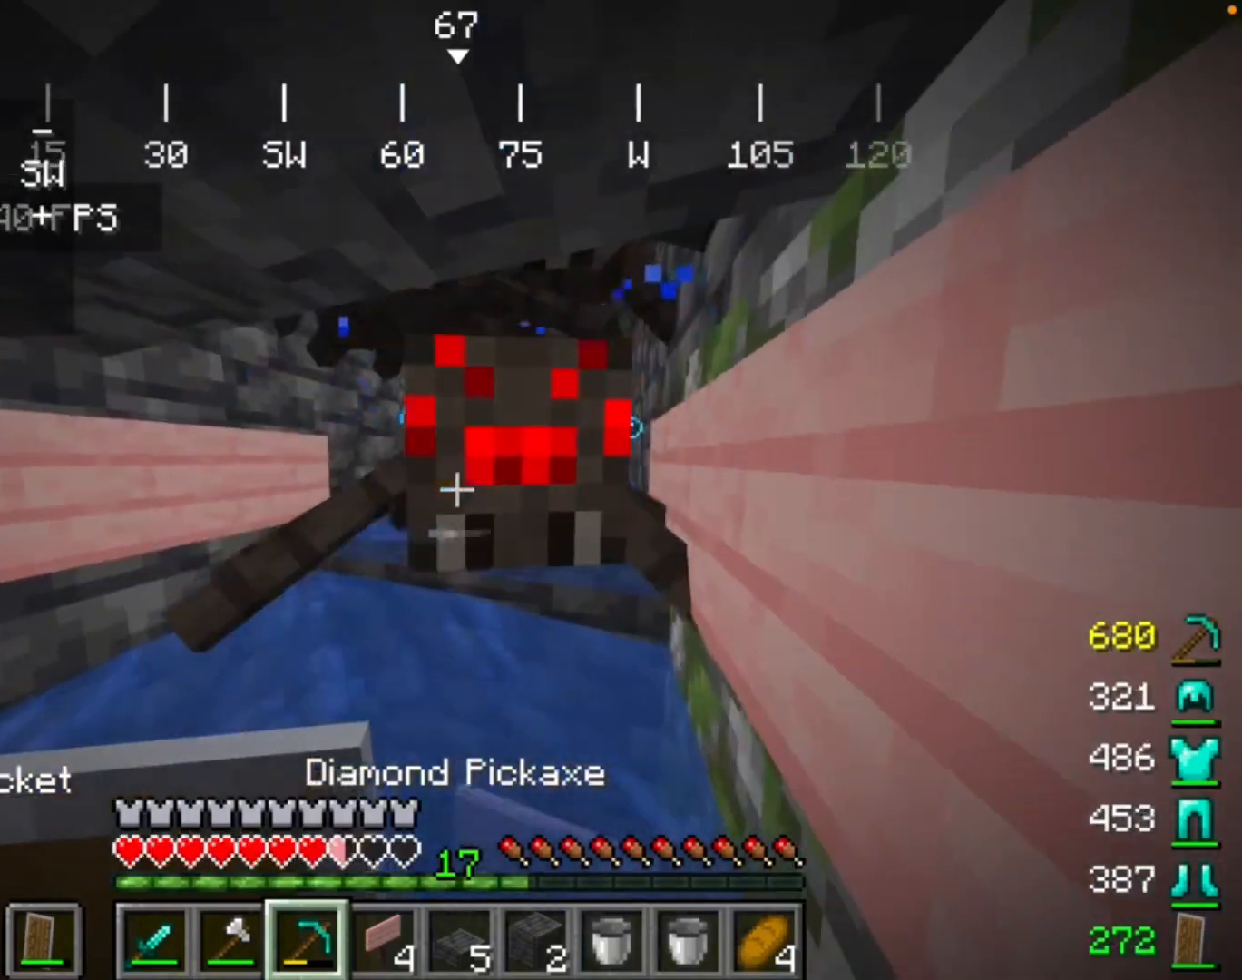
{"keys": [], "mouse": ["left"], "events": [[300, "mouse_left", "up"], [400, "mouse_left", "down"]]}
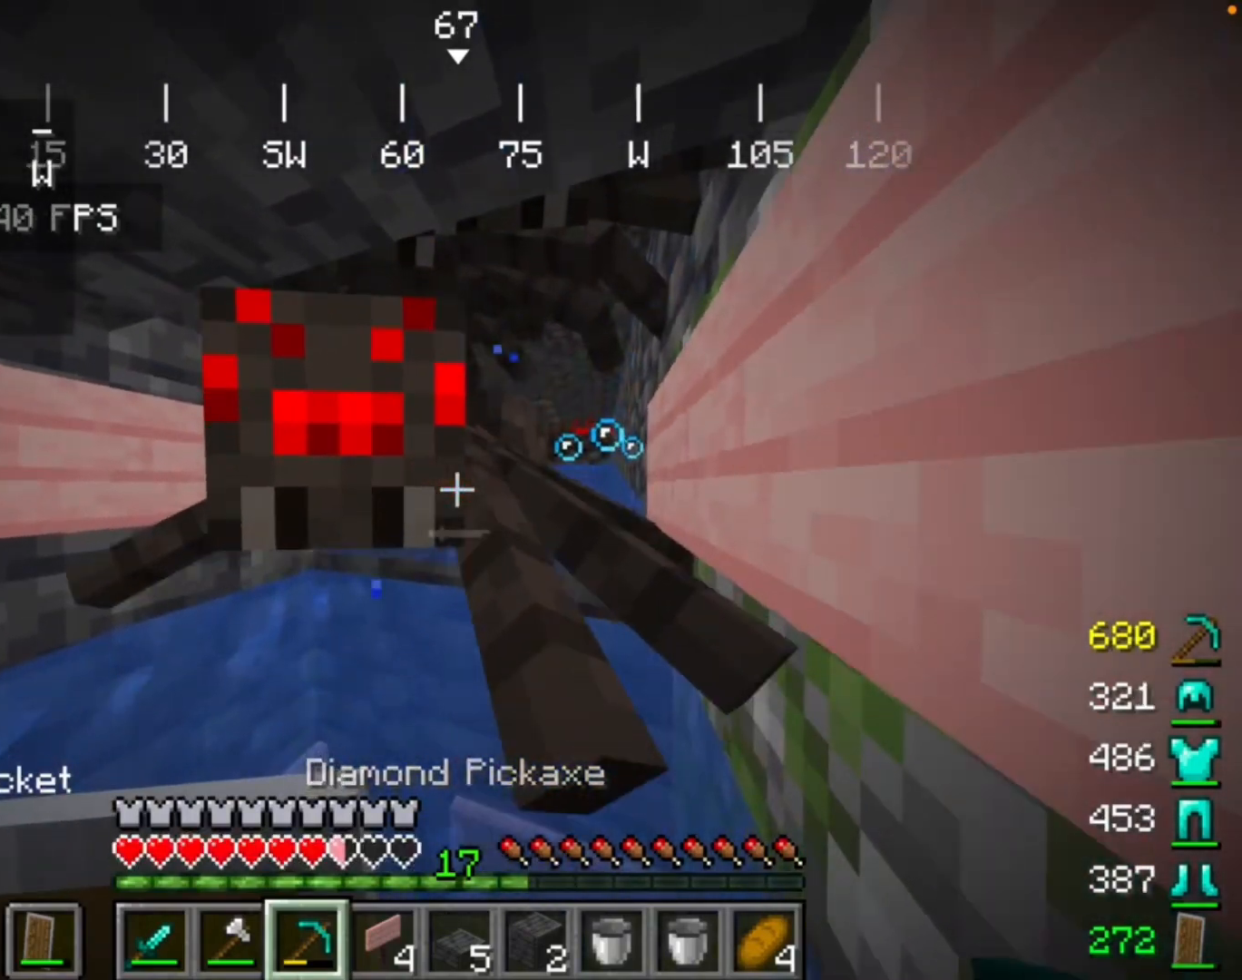
{"keys": [], "mouse": [], "events": [[100, "mouse_left", "up"], [333, "mouse_left", "down"], [467, "mouse_left", "up"]]}
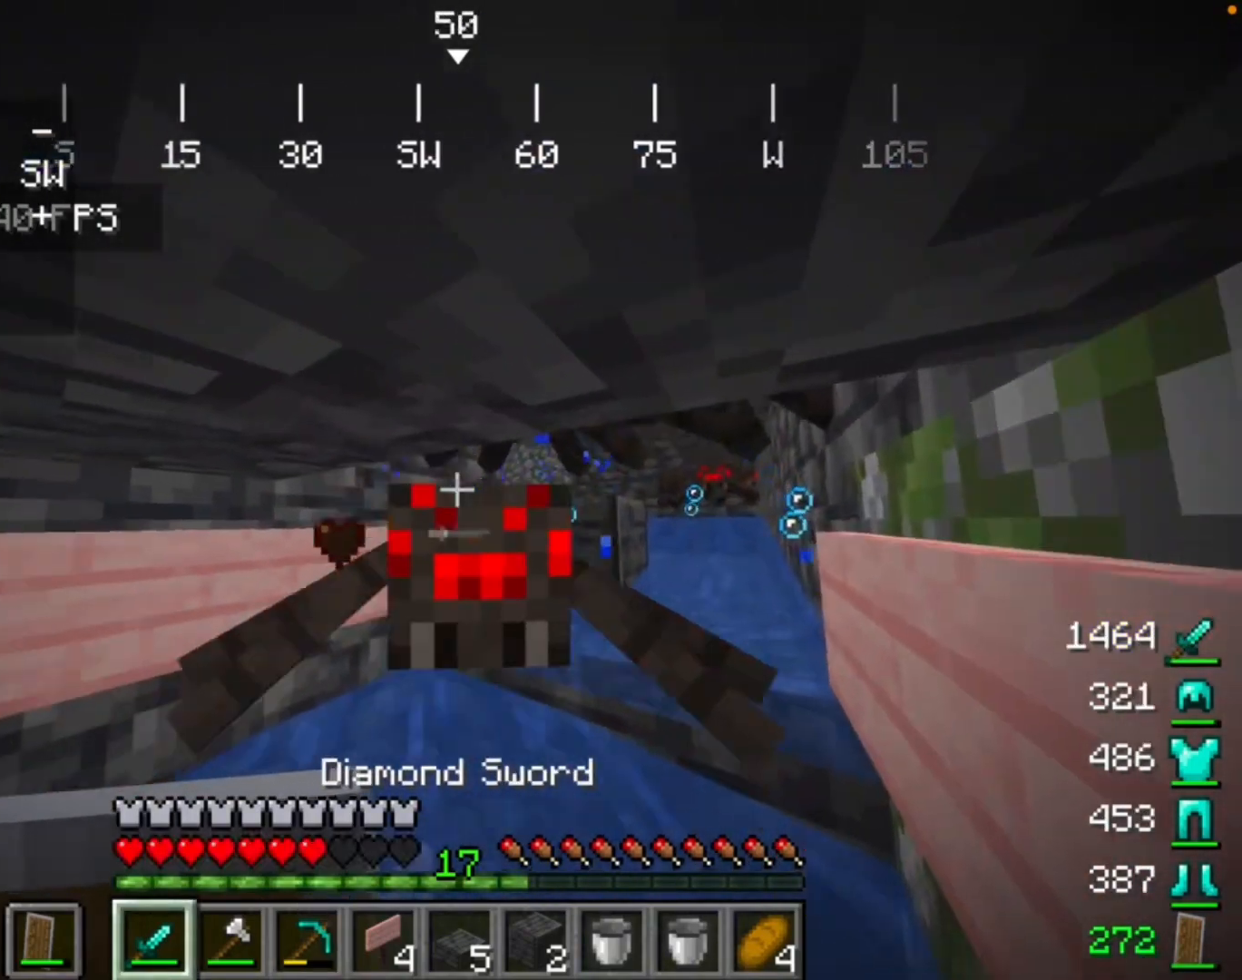
{"keys": [], "mouse": ["left"], "events": [[267, "mouse_left", "down"]]}
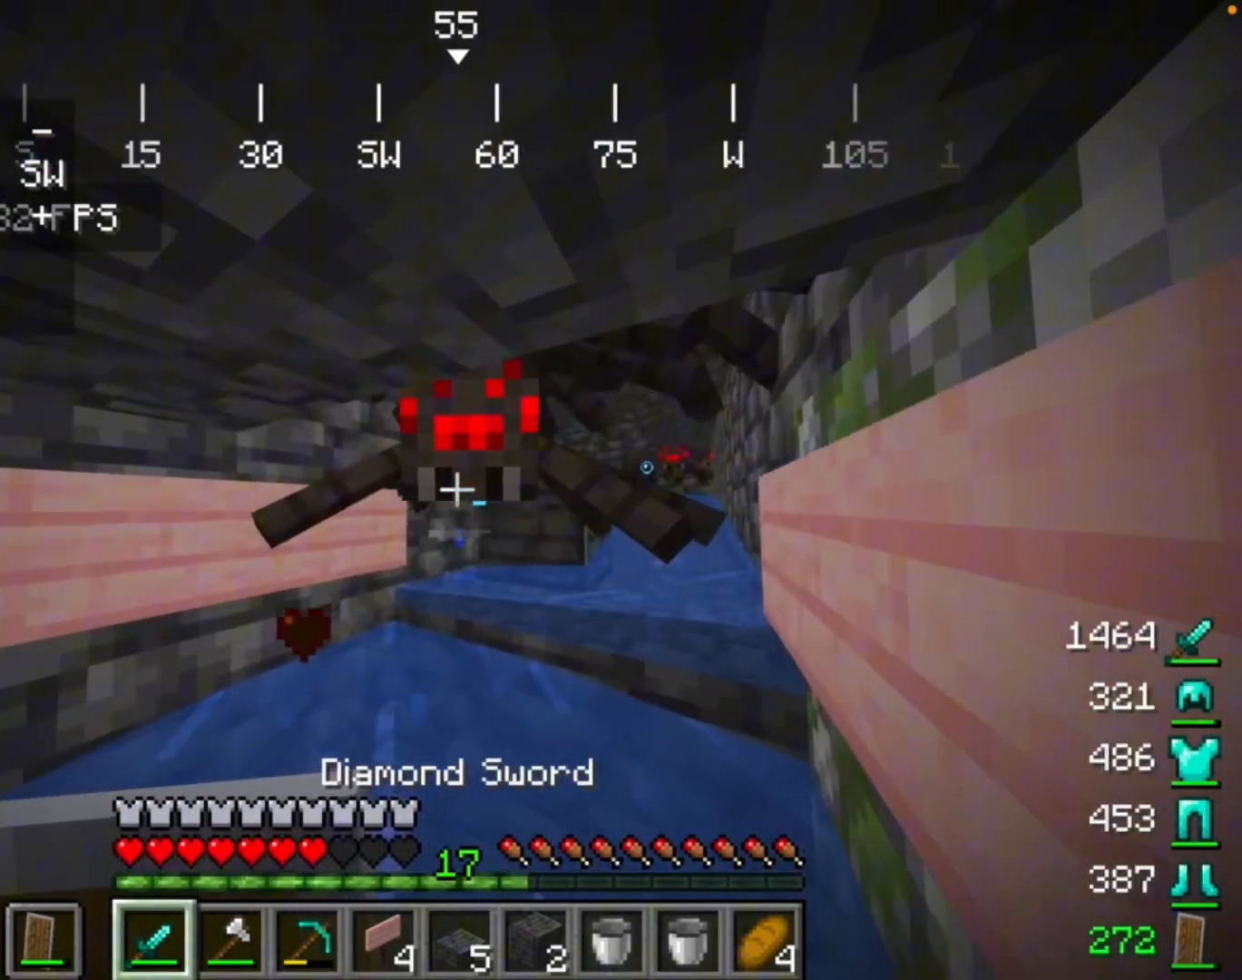
{"keys": [], "mouse": [], "events": [[33, "mouse_left", "up"], [233, "mouse_left", "down"], [467, "mouse_left", "up"]]}
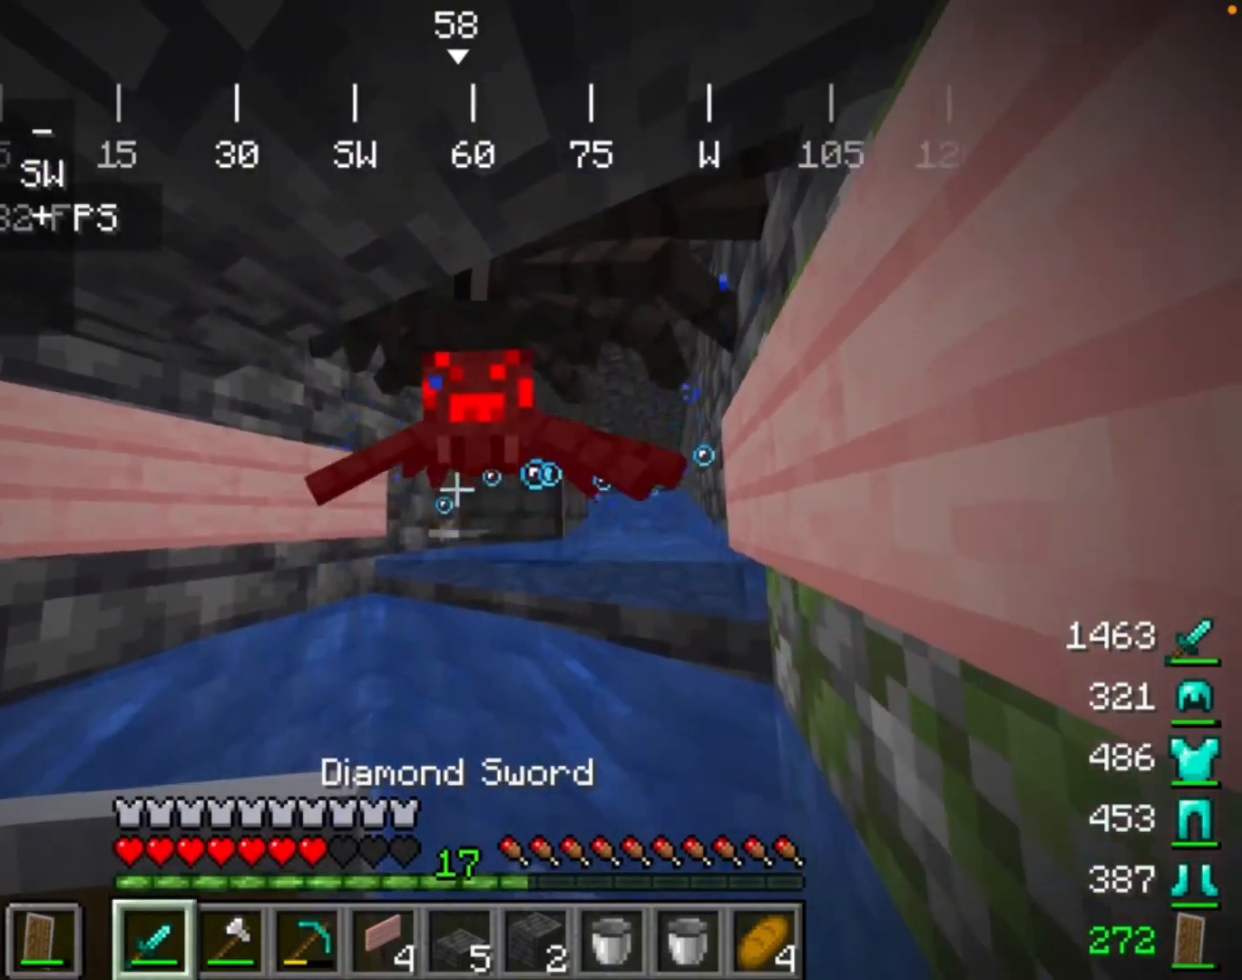
{"keys": [], "mouse": ["left"], "events": [[333, "mouse_left", "down"]]}
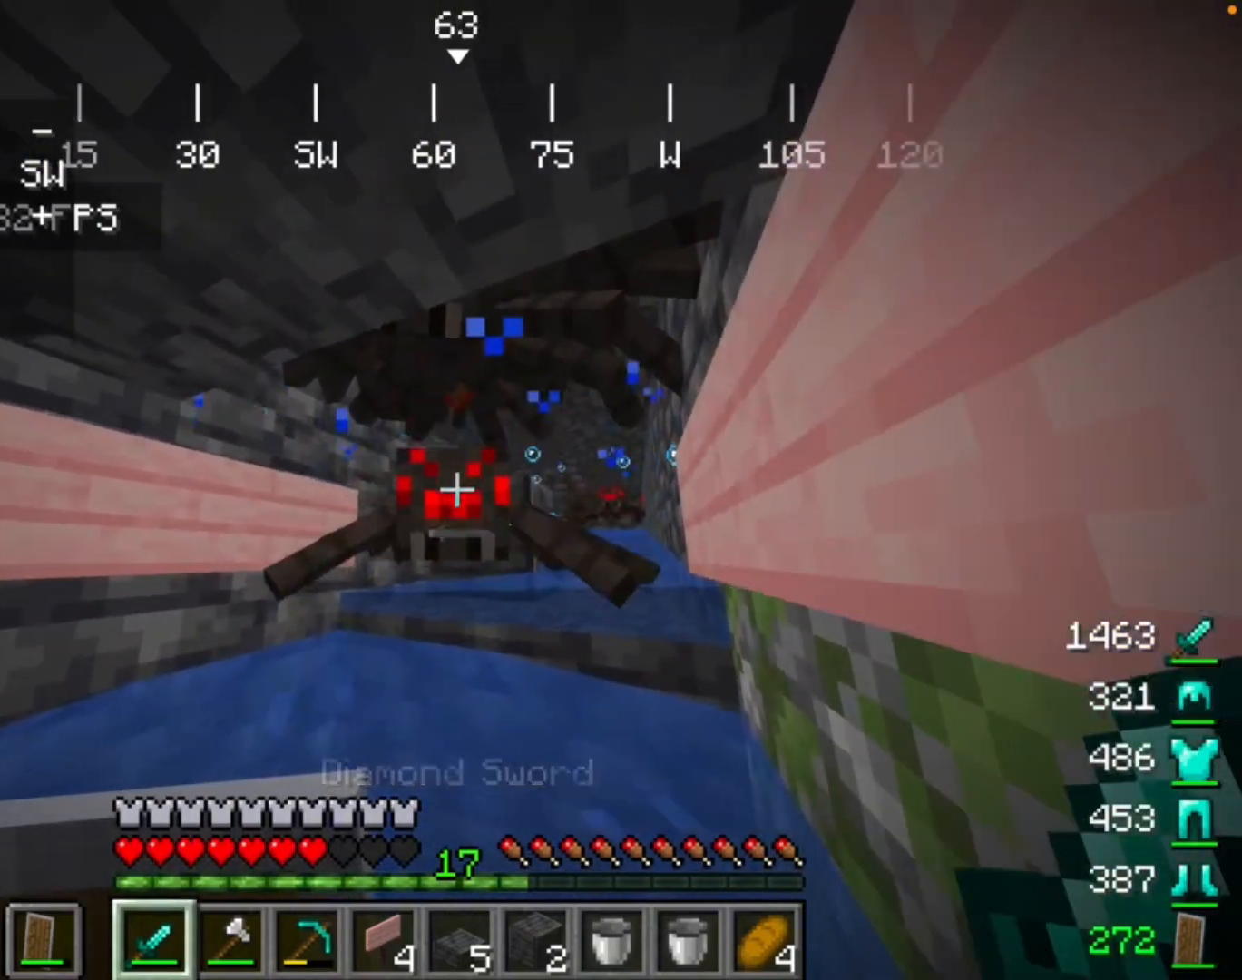
{"keys": [], "mouse": ["left"], "events": [[133, "mouse_left", "up"], [500, "mouse_left", "down"]]}
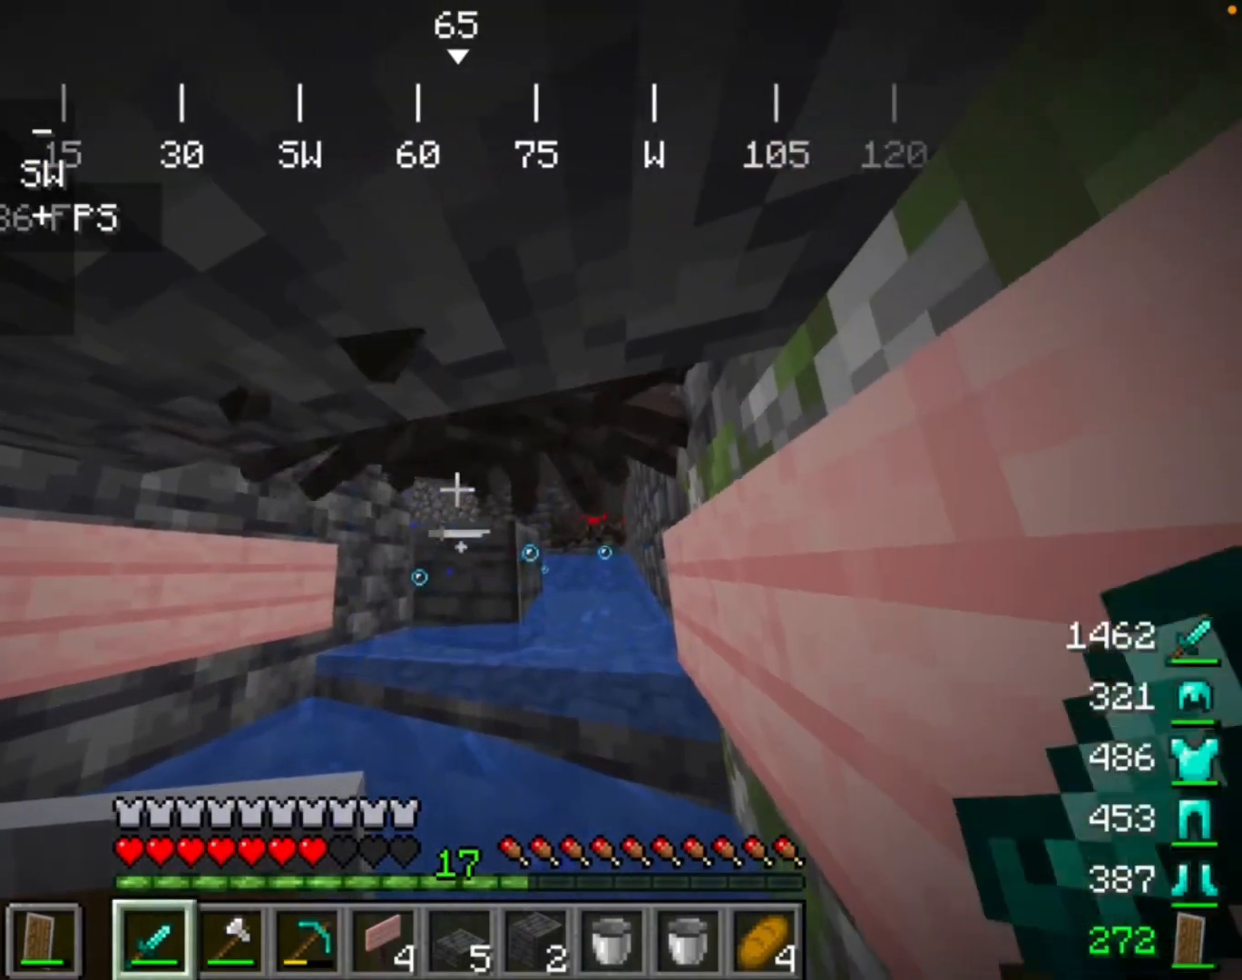
{"keys": [], "mouse": [], "events": [[200, "mouse_left", "up"]]}
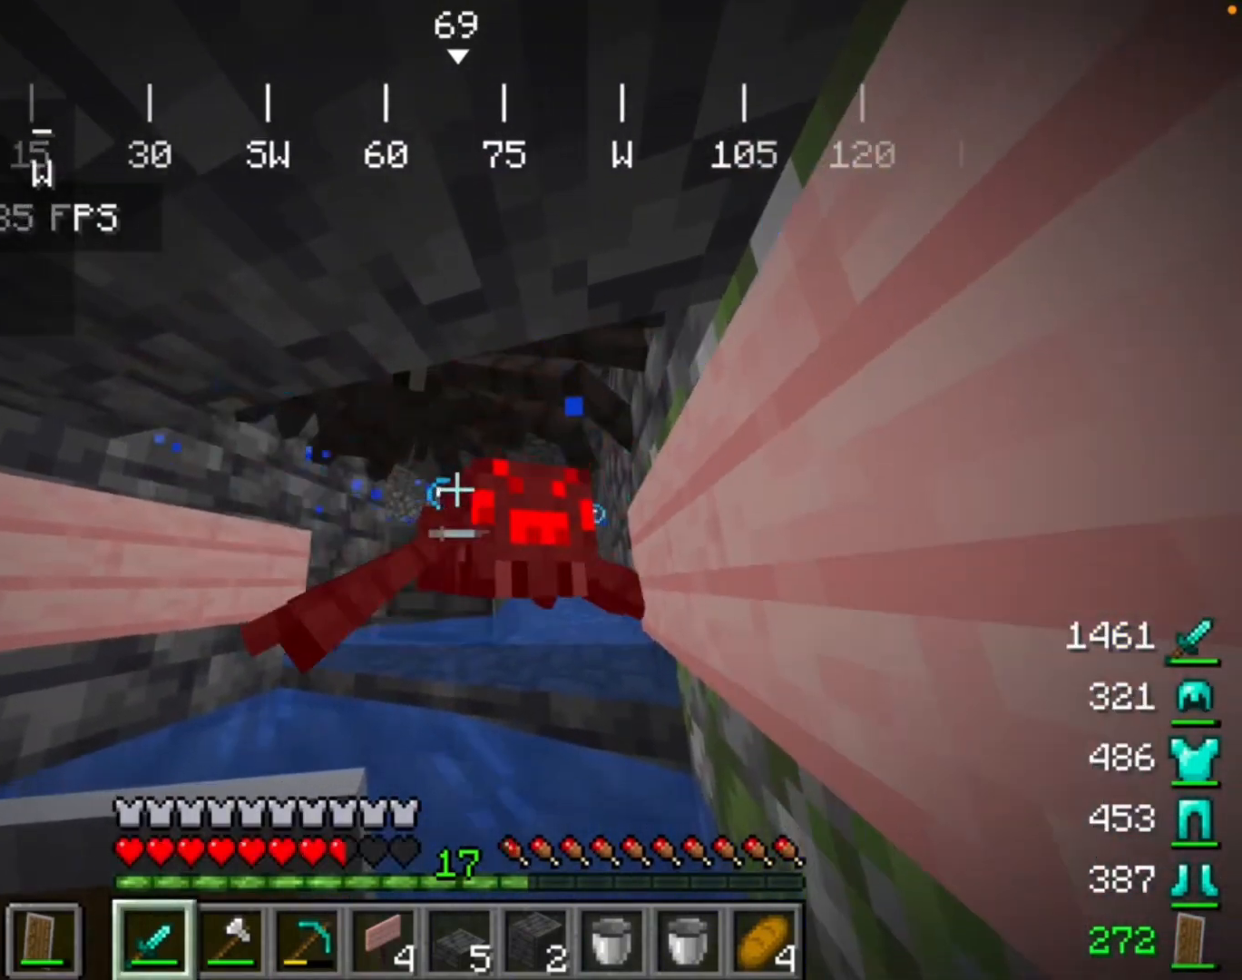
{"keys": [], "mouse": [], "events": [[100, "mouse_left", "down"], [267, "mouse_left", "up"]]}
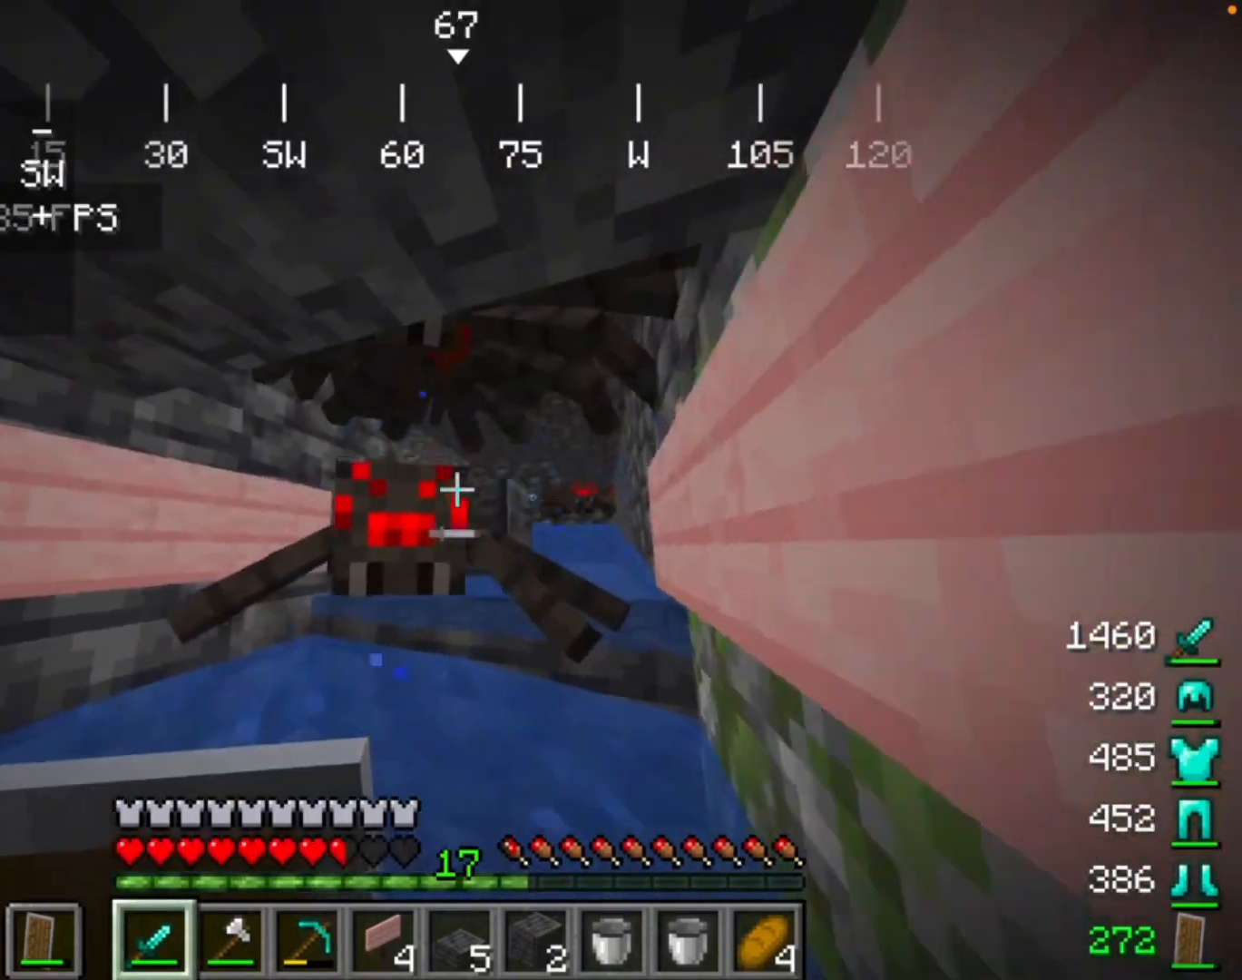
{"keys": [], "mouse": [], "events": [[133, "mouse_left", "down"], [367, "mouse_left", "up"]]}
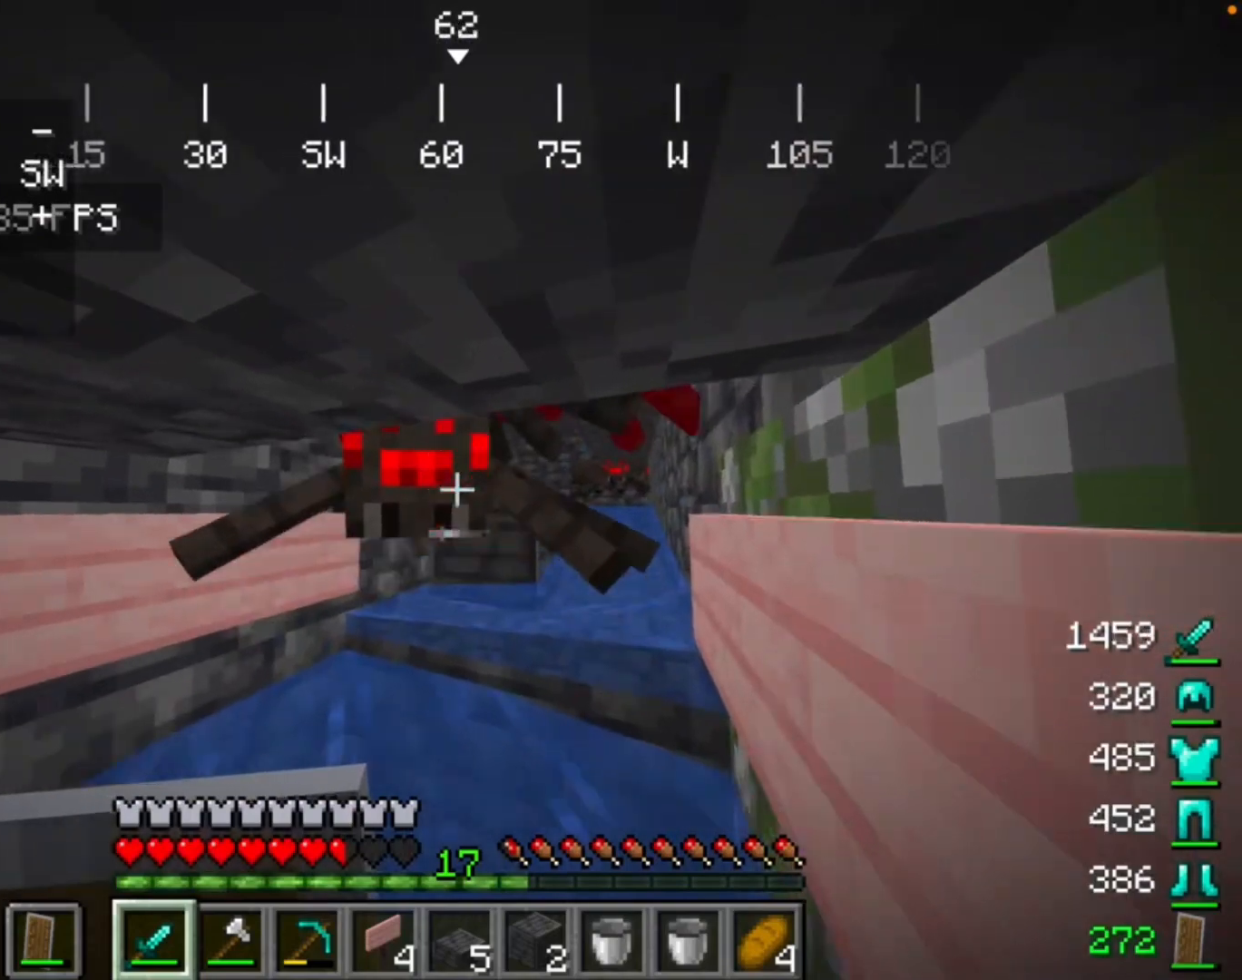
{"keys": [], "mouse": [], "events": [[100, "mouse_left", "down"], [267, "mouse_left", "up"]]}